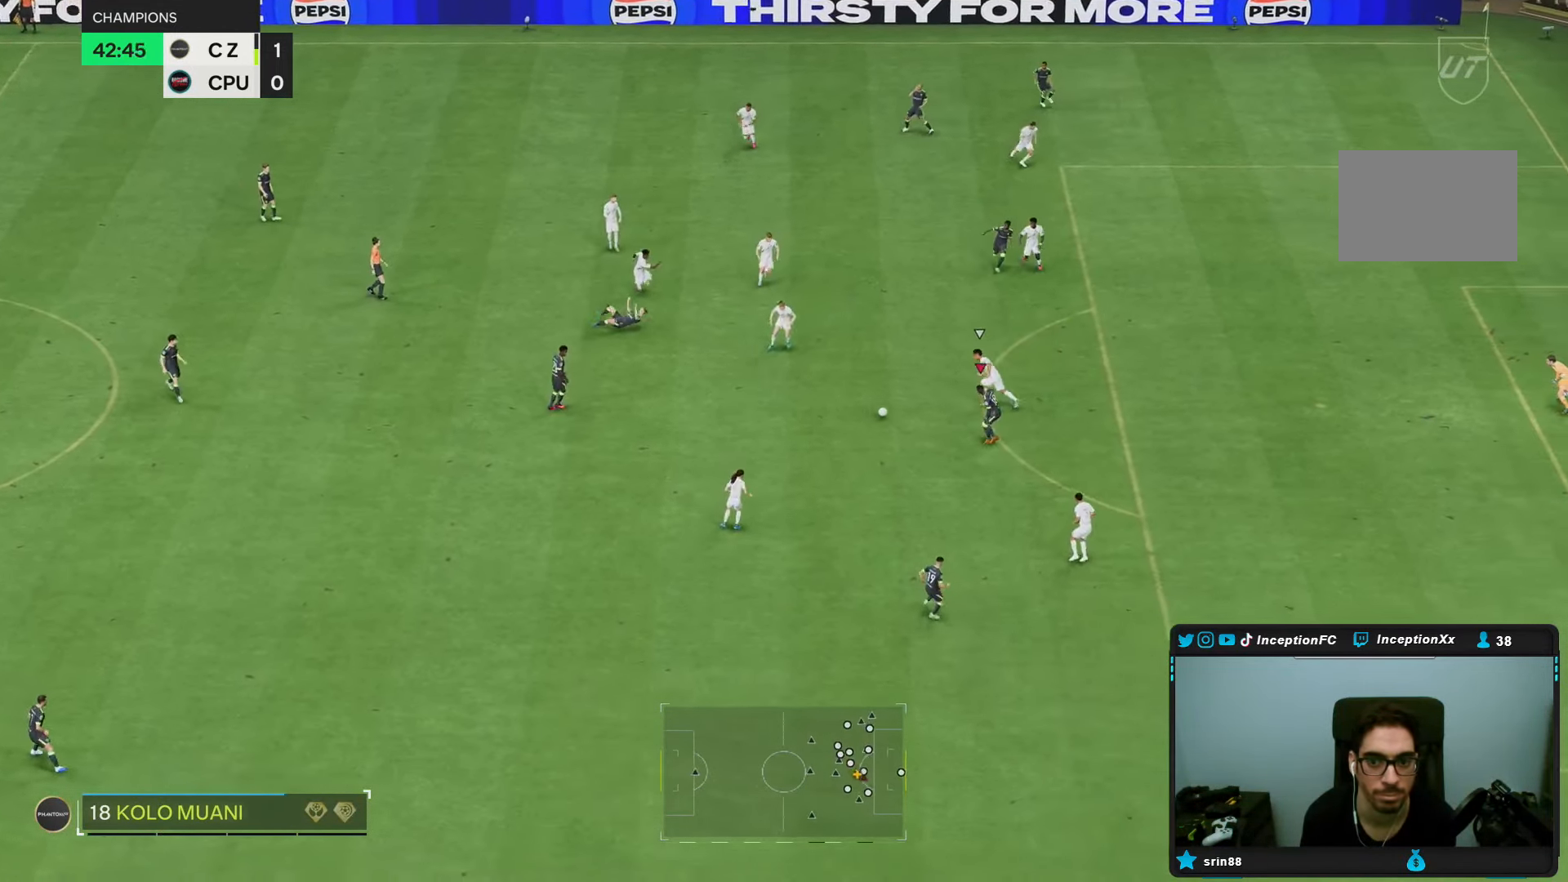
Gameplay with a controller (PlayStation layout); each line is a JSON object with the inputs held at the frame after it. "events" lists button and stick changes between this image and that frame as [ms after this image, input, new state], when the widget could be followed in between. Not read: L1 L3 R1 R3.
{"buttons": [], "left_stick": "down", "right_stick": "center", "events": [[50, "left_stick", "down"]]}
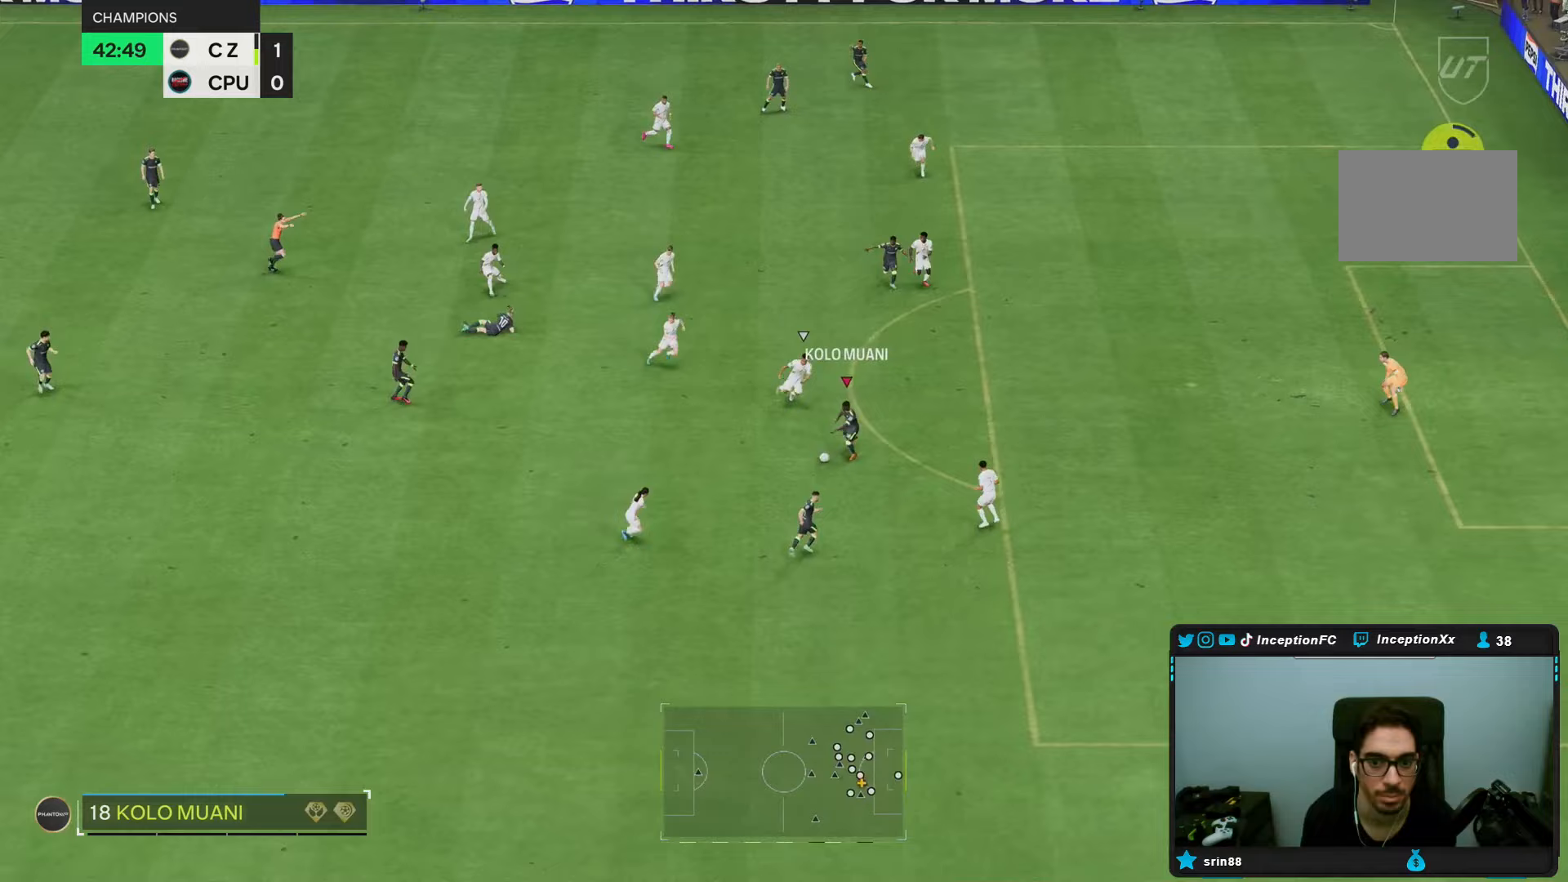
{"buttons": [], "left_stick": "center", "right_stick": "center", "events": [[133, "left_stick", "center"]]}
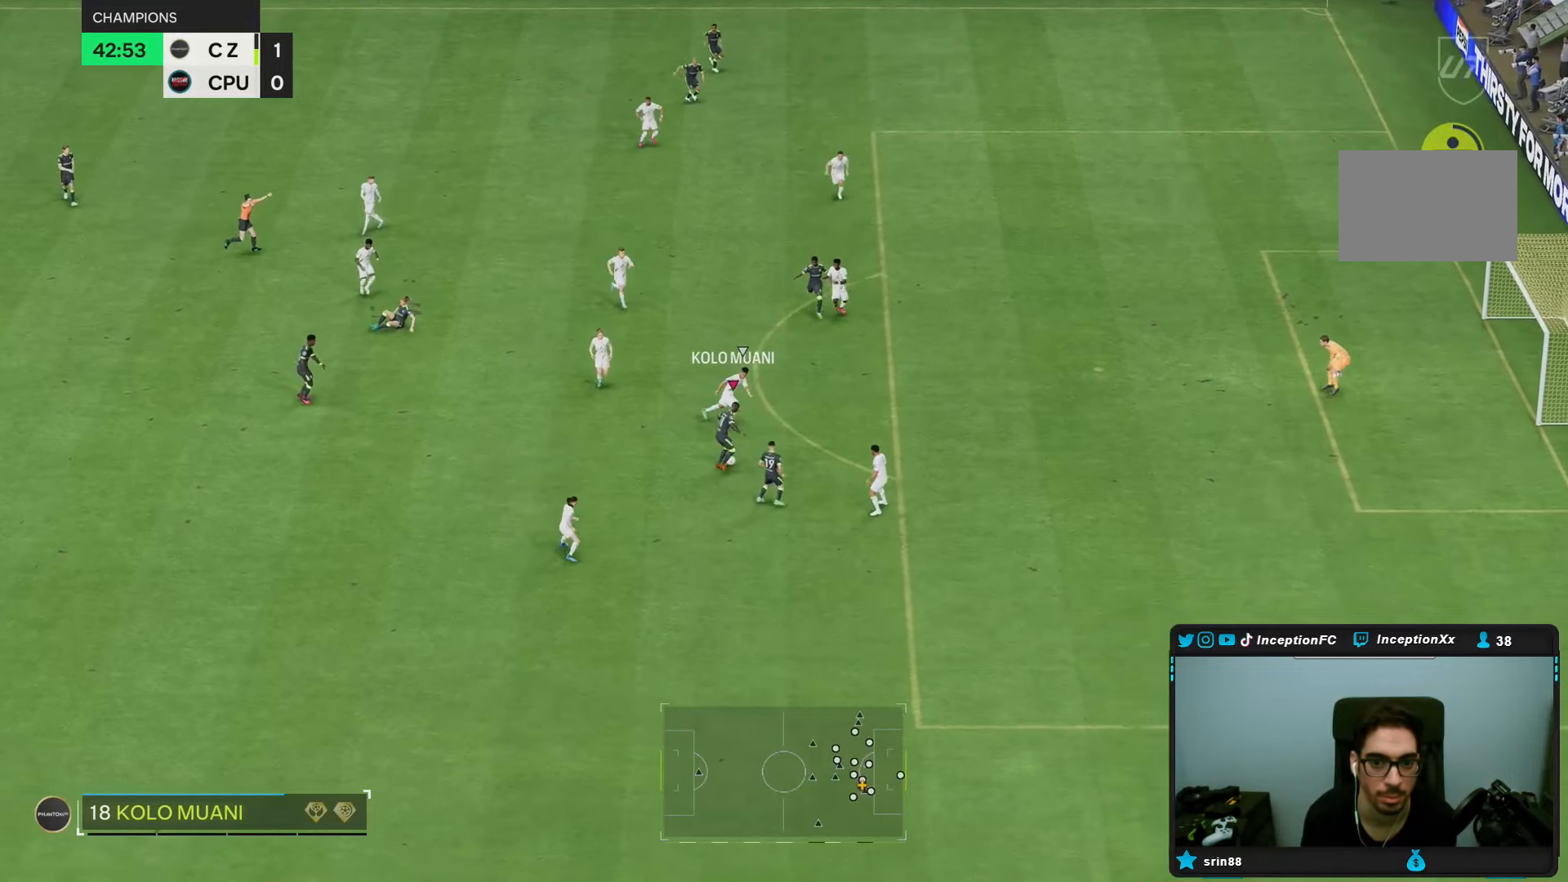
{"buttons": ["CIRCLE"], "left_stick": "right", "right_stick": "center", "events": [[167, "left_stick", "right"], [383, "CIRCLE", "down"]]}
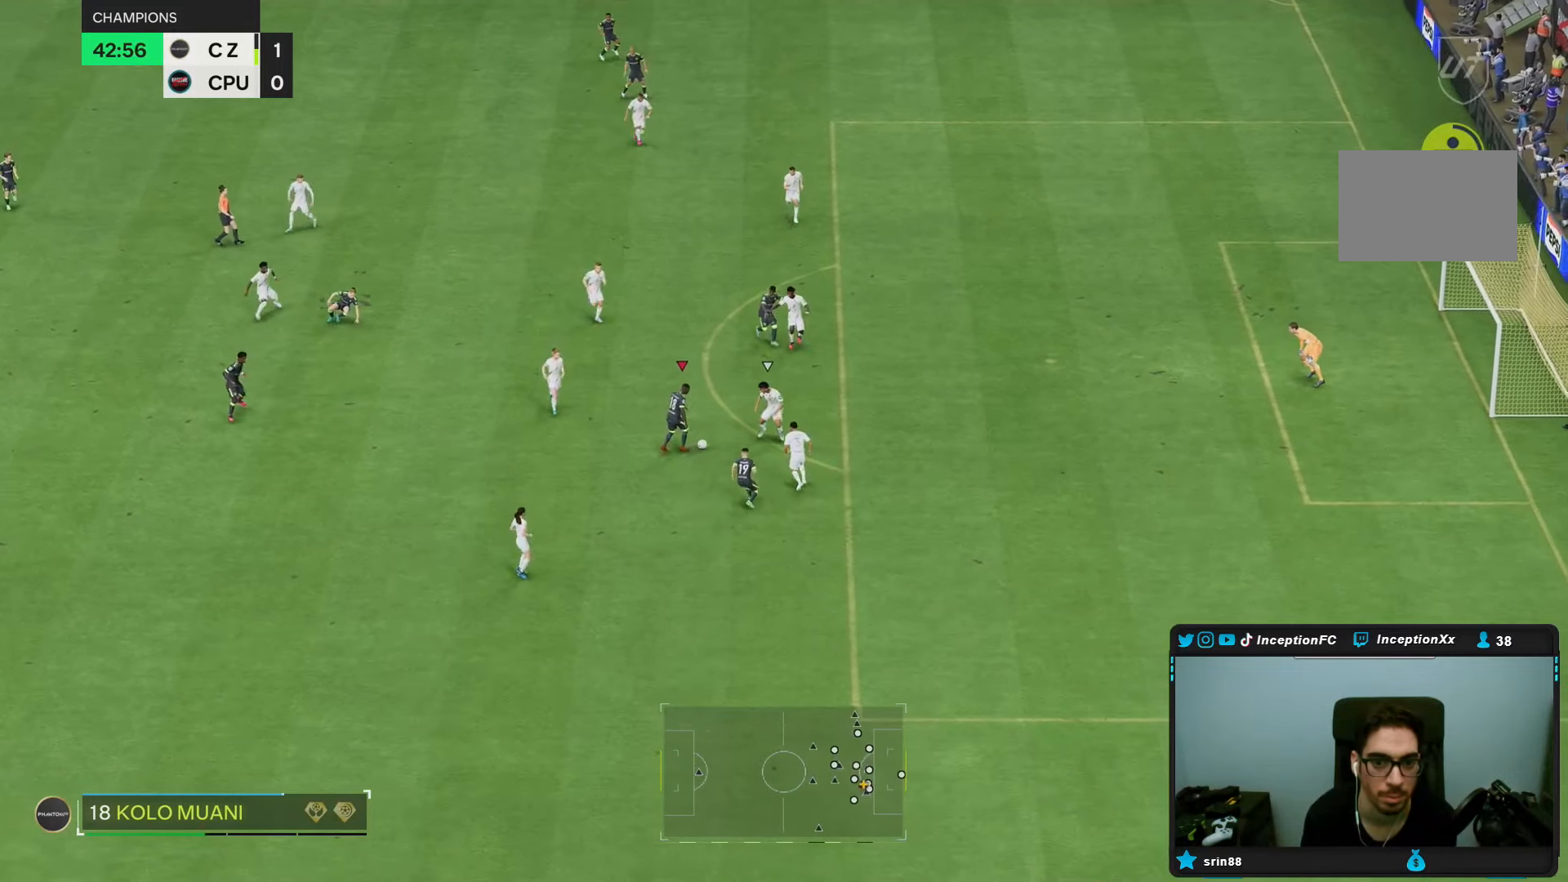
{"buttons": [], "left_stick": "right", "right_stick": "center", "events": [[183, "CIRCLE", "up"]]}
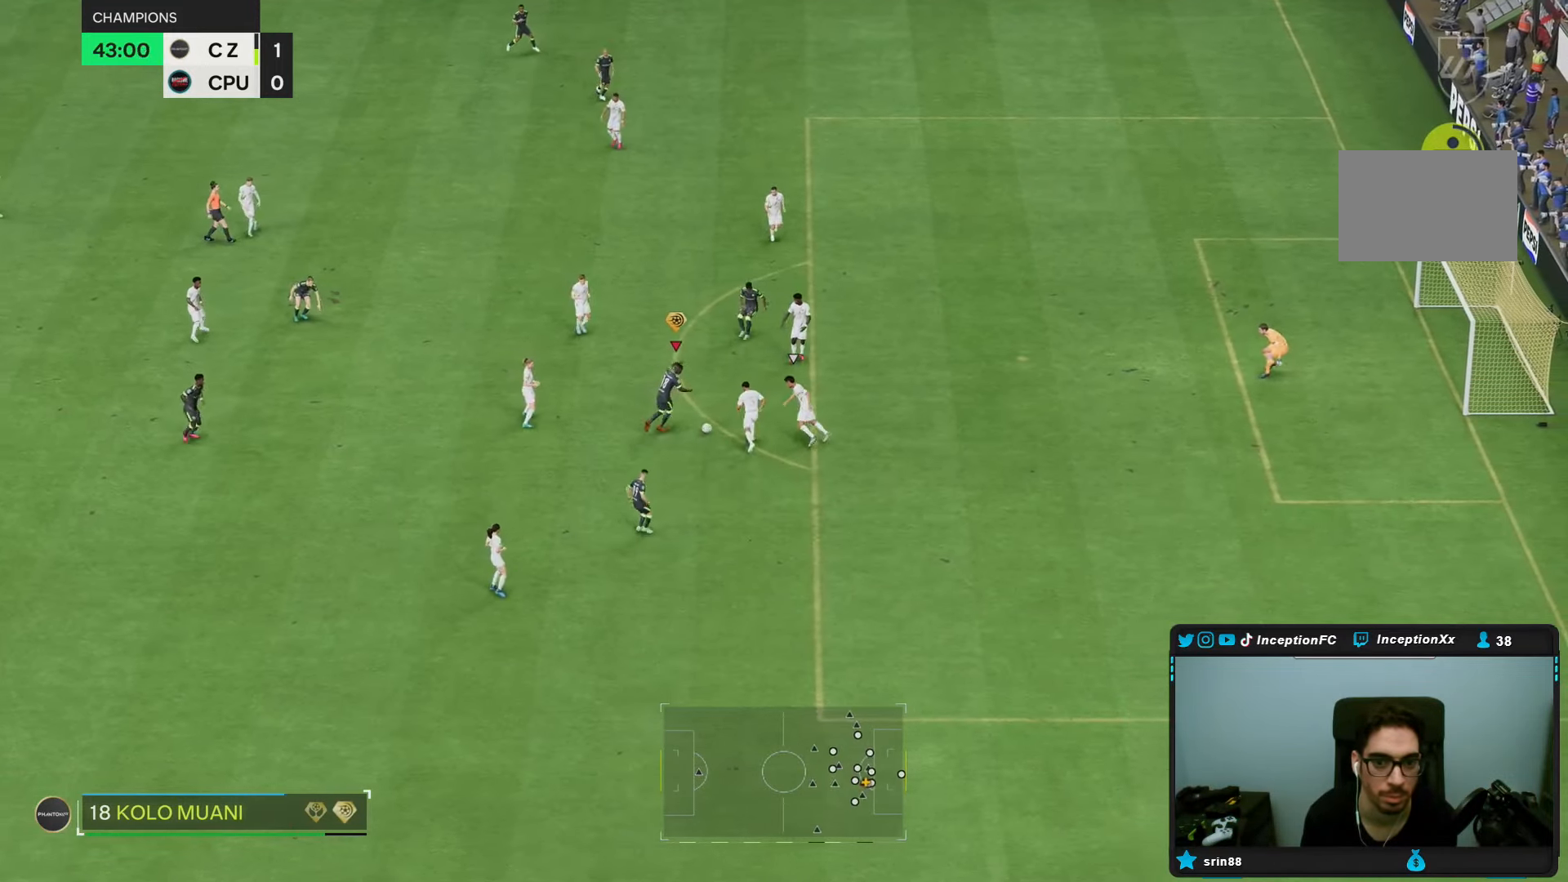
{"buttons": [], "left_stick": "right", "right_stick": "center", "events": []}
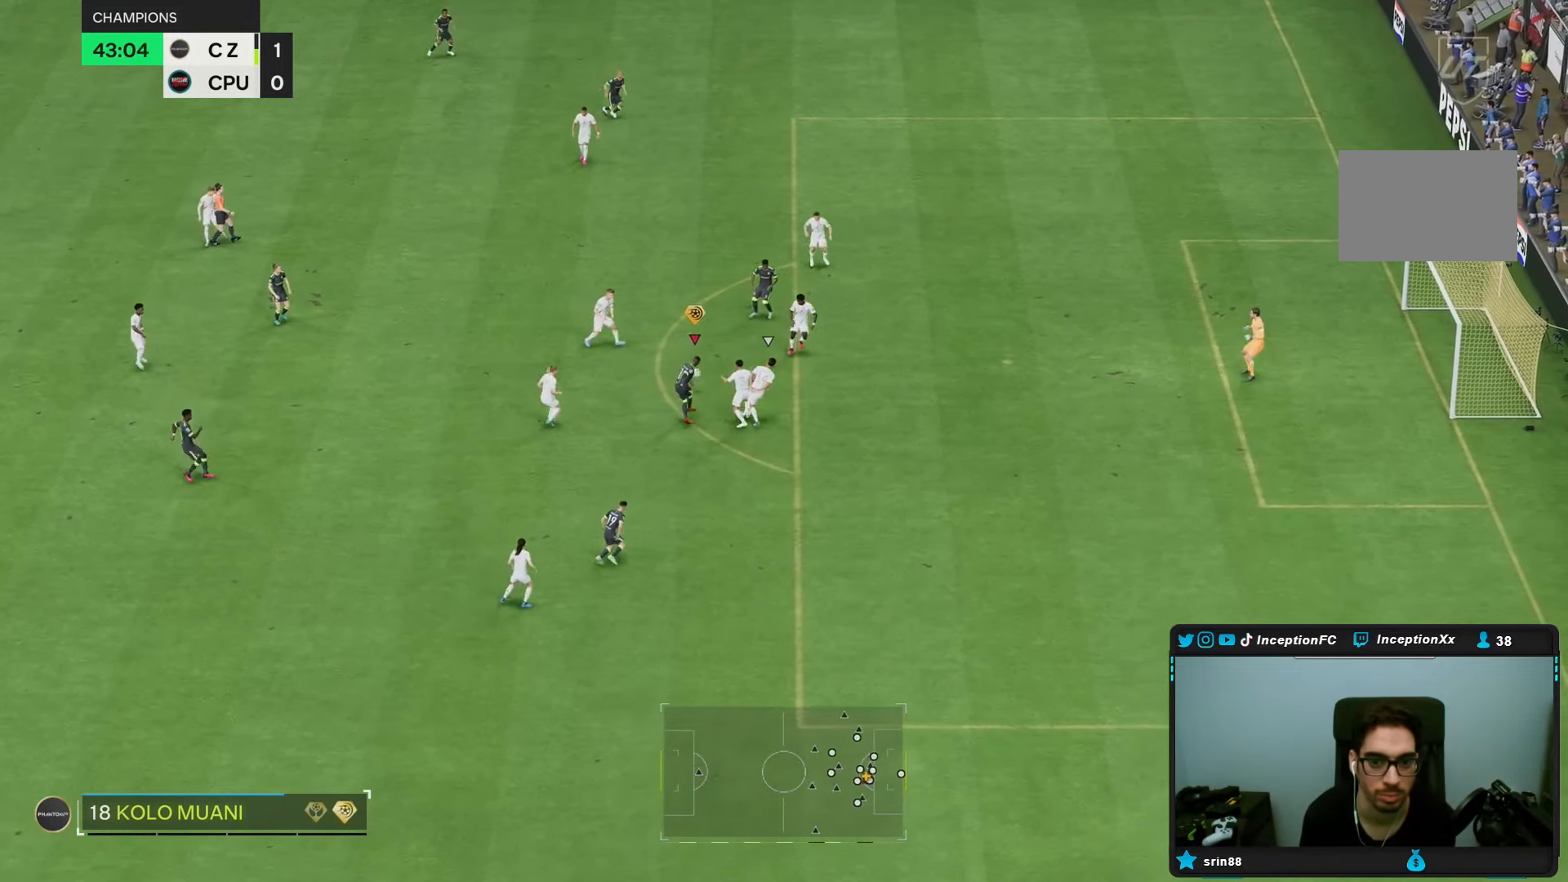
{"buttons": [], "left_stick": "center", "right_stick": "center", "events": [[350, "left_stick", "center"]]}
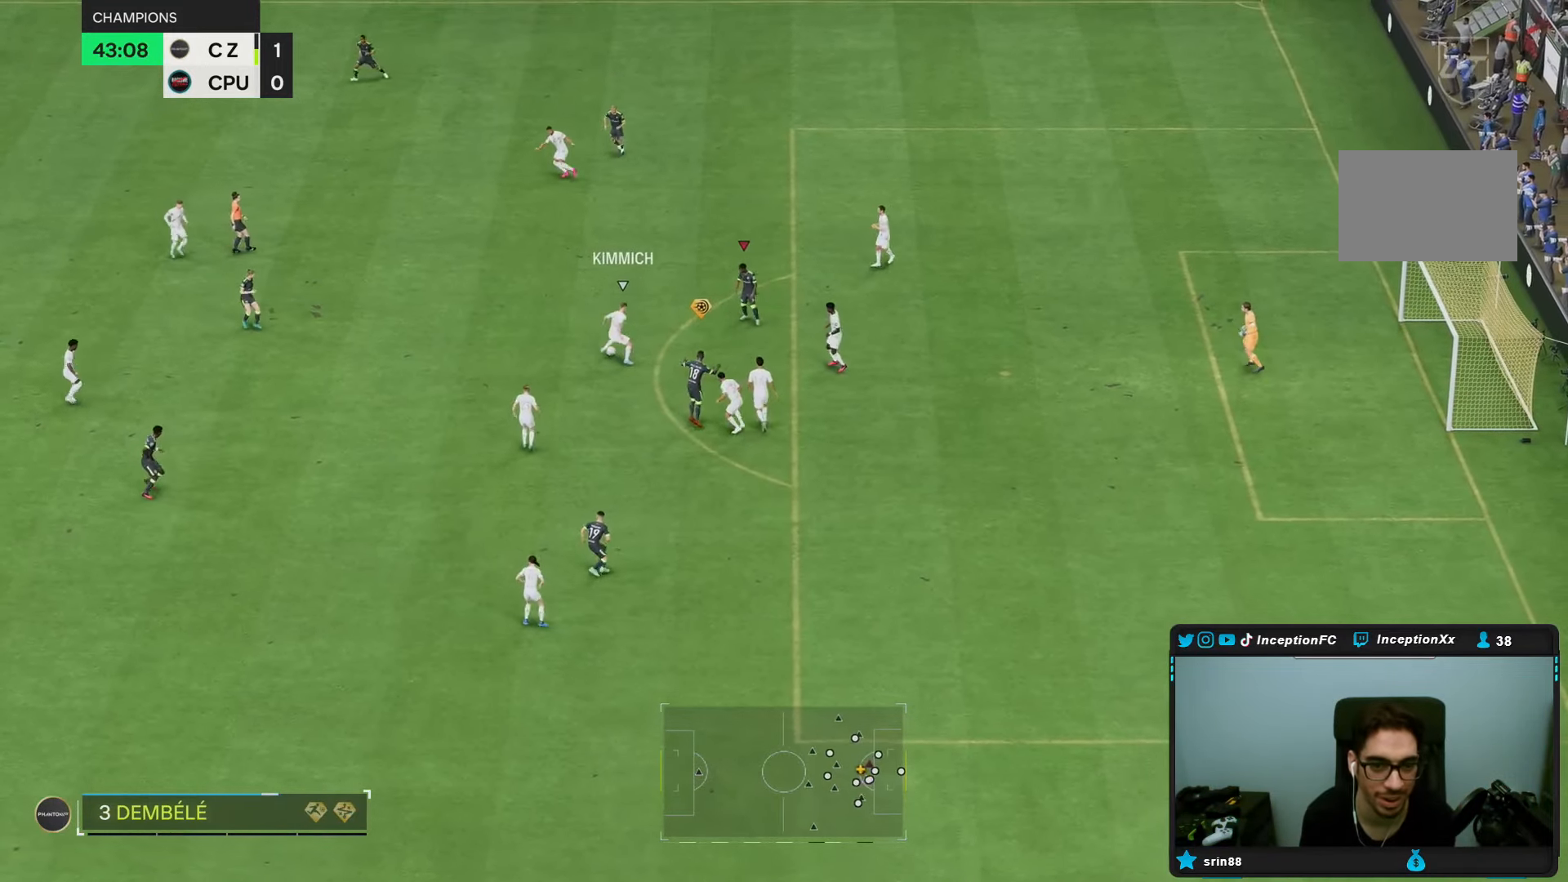
{"buttons": ["L2"], "left_stick": "center", "right_stick": "center", "events": [[83, "left_stick", "left"], [150, "right_stick", "left"], [283, "right_stick", "center"], [300, "left_stick", "down-left"], [417, "left_stick", "center"], [483, "L2", "down"]]}
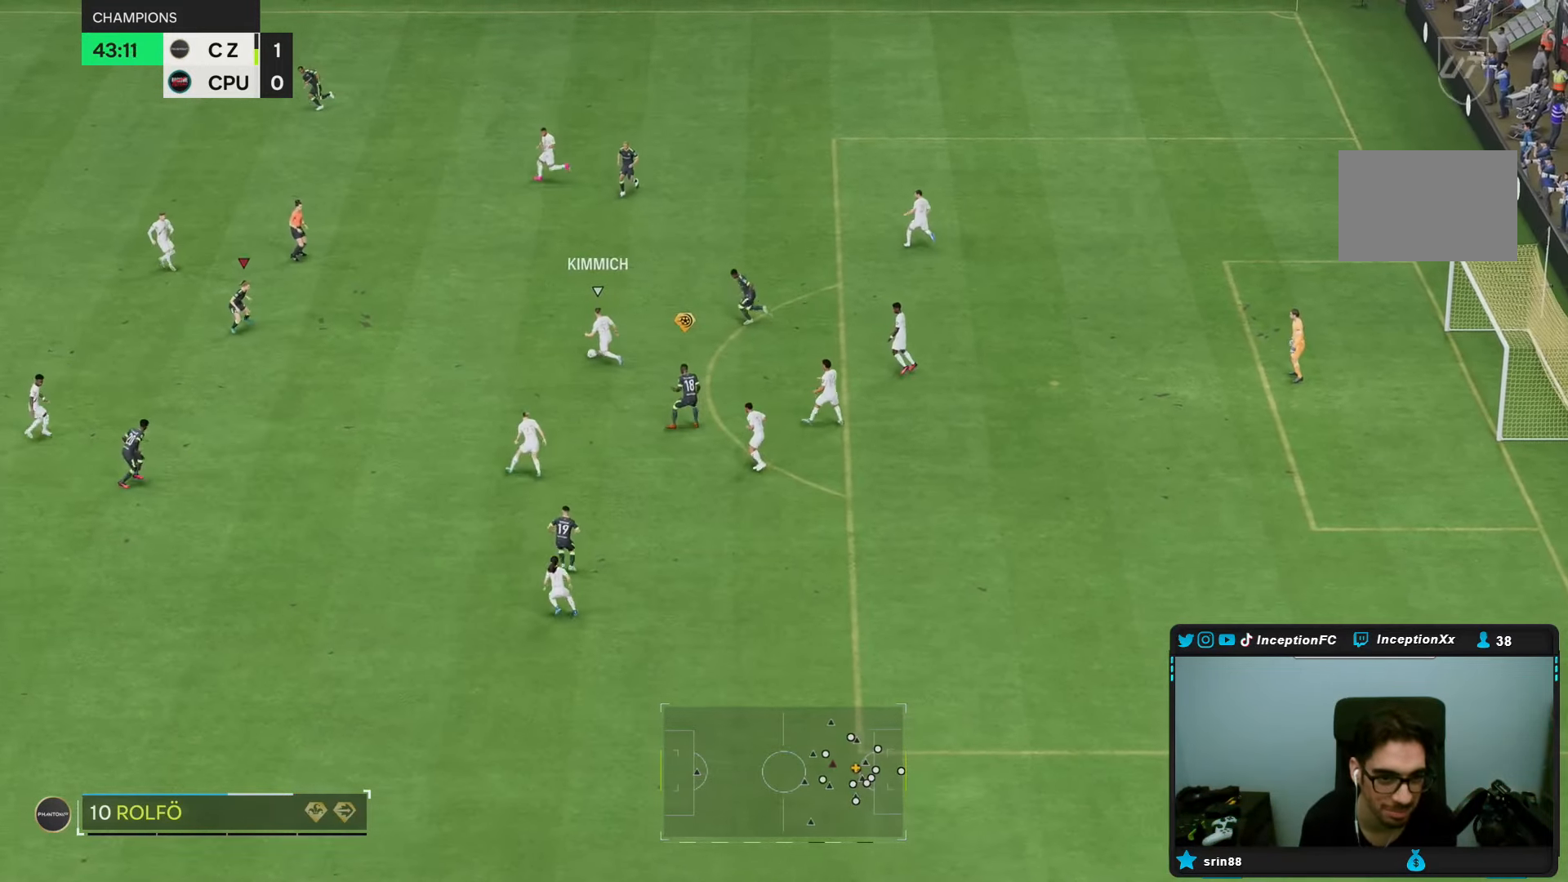
{"buttons": ["R2"], "left_stick": "up-left", "right_stick": "center", "events": [[200, "left_stick", "up"], [383, "L2", "up"], [400, "R2", "down"], [467, "left_stick", "up-left"]]}
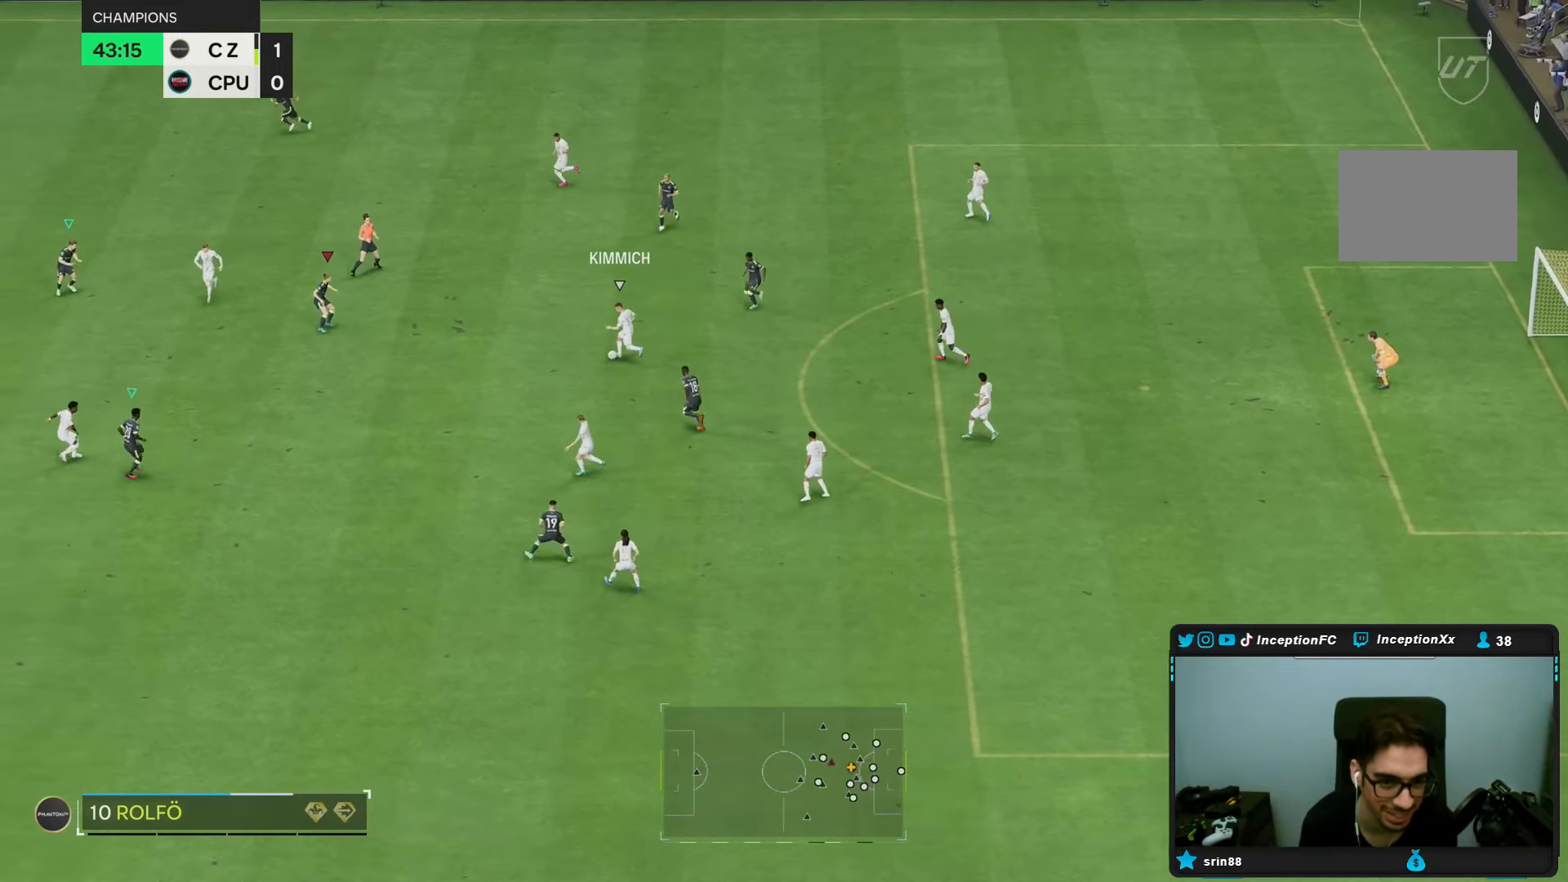
{"buttons": ["L2"], "left_stick": "center", "right_stick": "center", "events": [[50, "L2", "down"], [67, "R2", "up"], [117, "right_stick", "down"], [167, "left_stick", "down-left"], [217, "right_stick", "center"], [283, "left_stick", "center"]]}
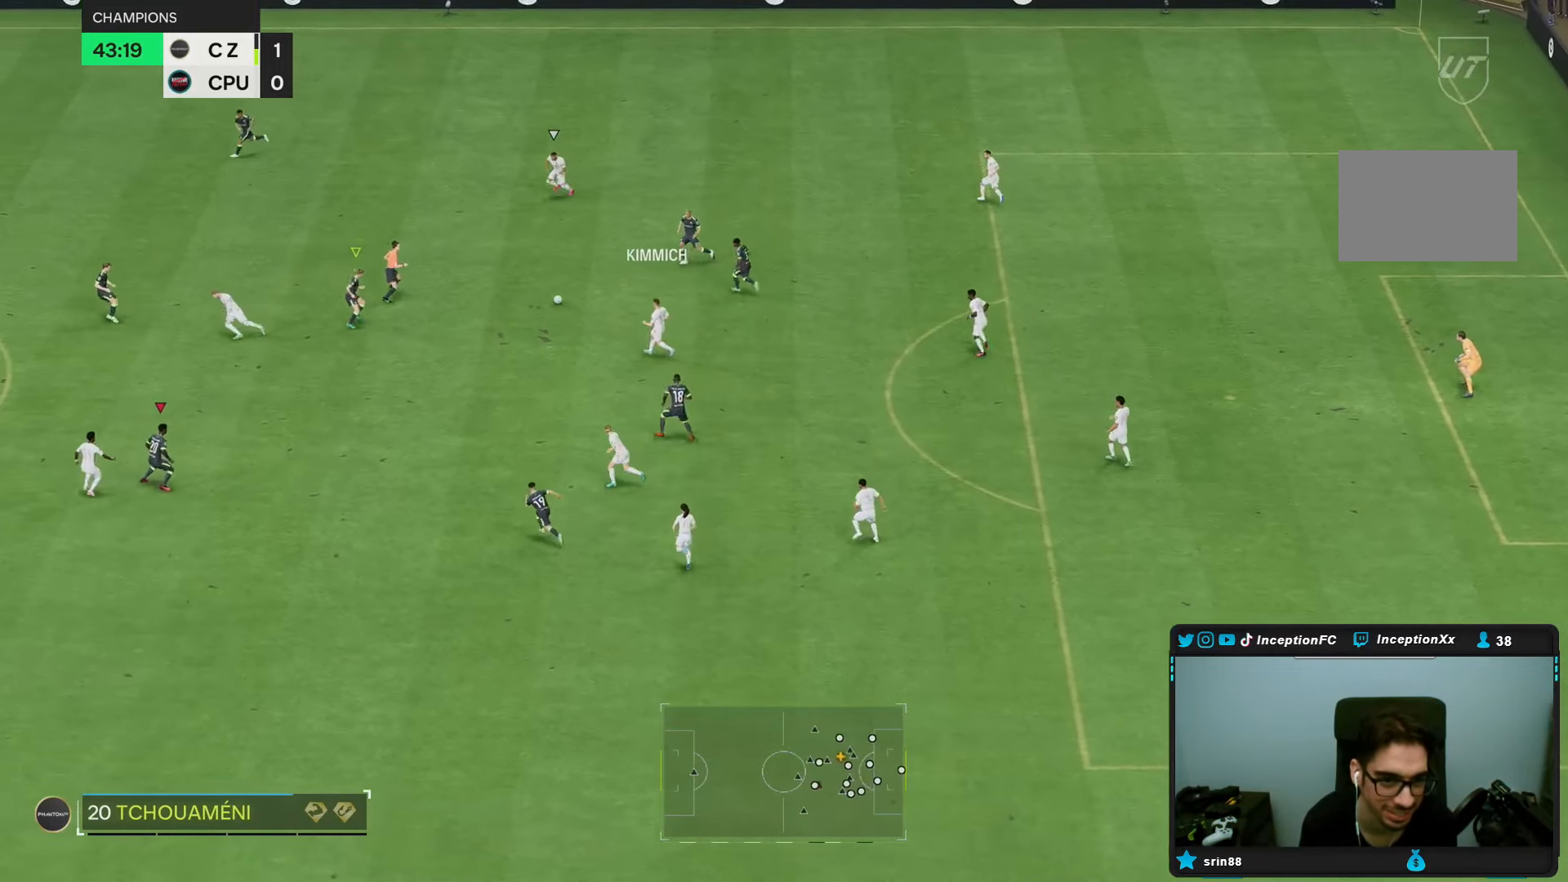
{"buttons": [], "left_stick": "up-left", "right_stick": "center", "events": [[33, "left_stick", "right"], [100, "left_stick", "up"], [133, "L2", "up"], [183, "right_stick", "up"], [200, "left_stick", "left"], [333, "right_stick", "center"], [467, "left_stick", "up-left"]]}
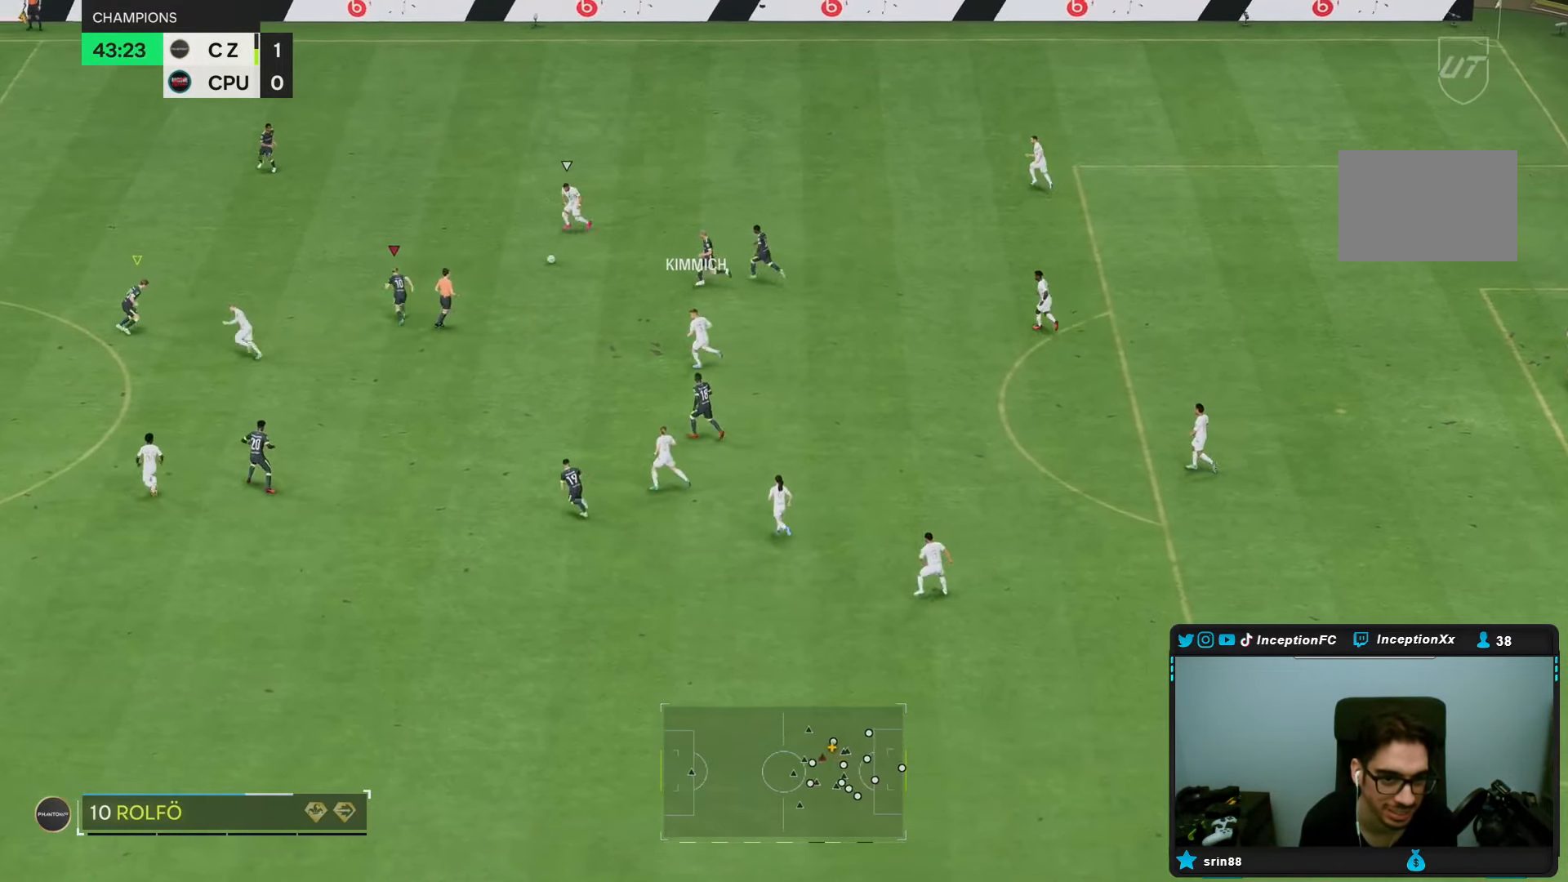
{"buttons": ["L2"], "left_stick": "up", "right_stick": "center", "events": [[267, "L2", "down"], [450, "left_stick", "up"]]}
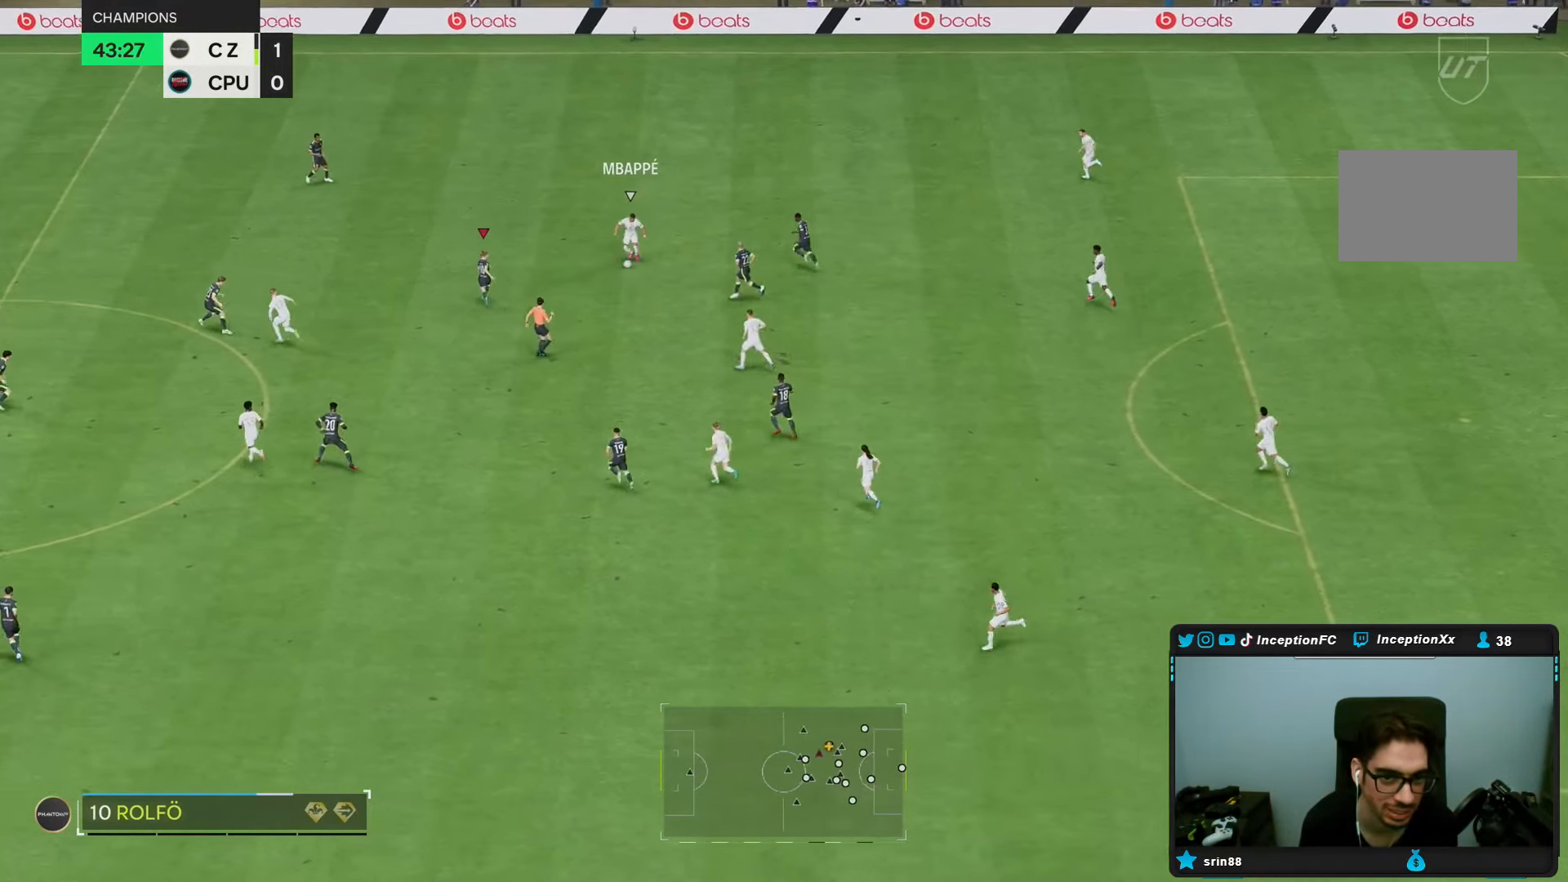
{"buttons": ["L2"], "left_stick": "down", "right_stick": "down-left", "events": [[150, "left_stick", "right"], [250, "left_stick", "down-right"], [383, "left_stick", "down"], [467, "right_stick", "down-left"]]}
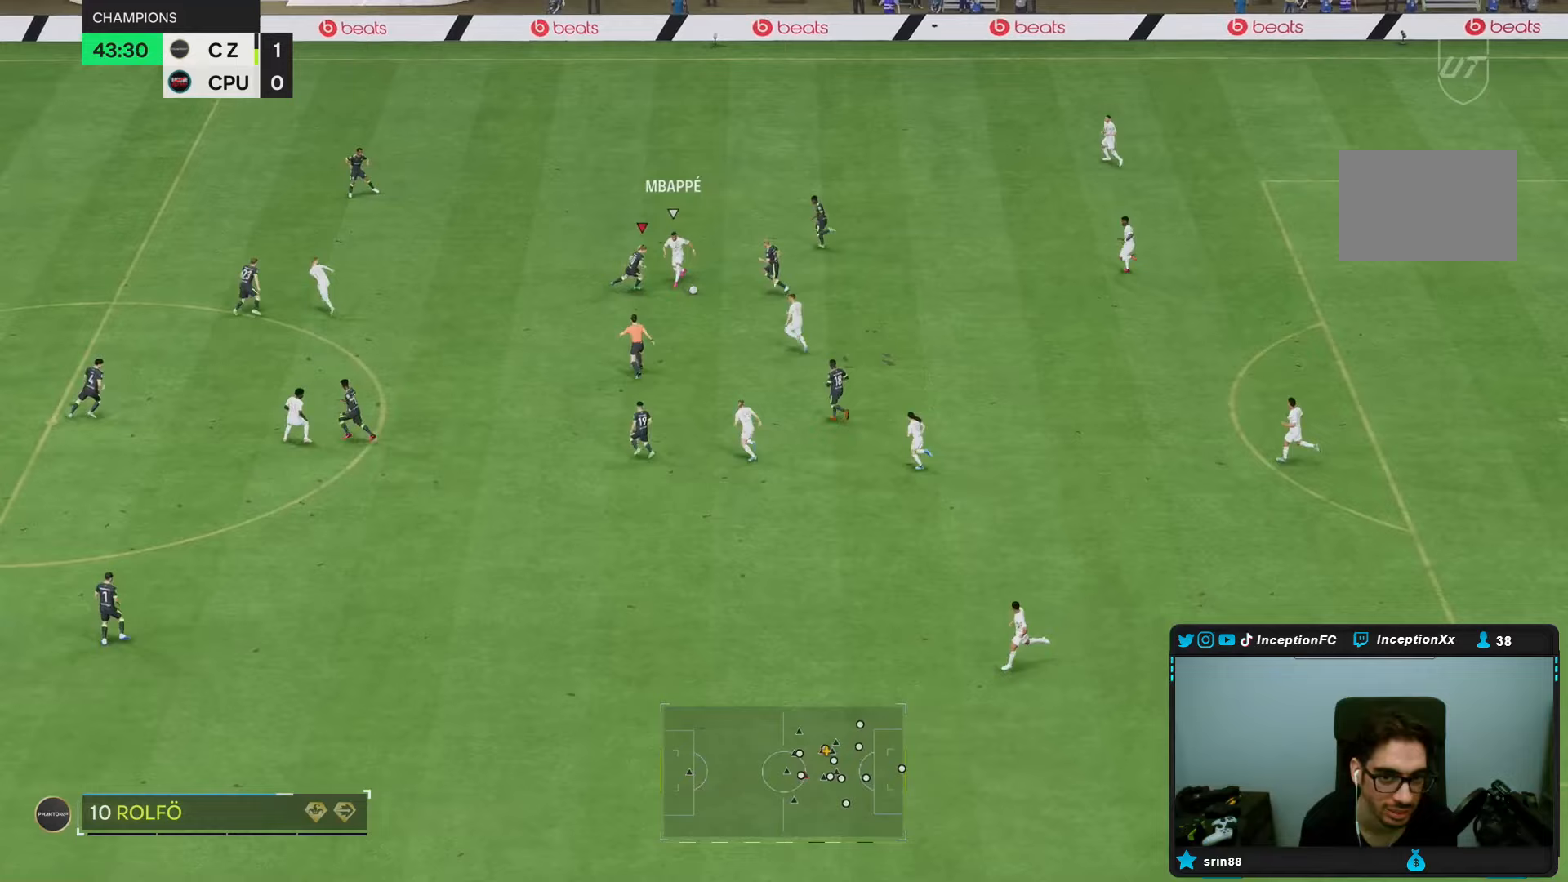
{"buttons": ["L2"], "left_stick": "up-left", "right_stick": "center", "events": [[17, "left_stick", "center"], [67, "right_stick", "center"], [83, "left_stick", "up"], [217, "left_stick", "up-left"]]}
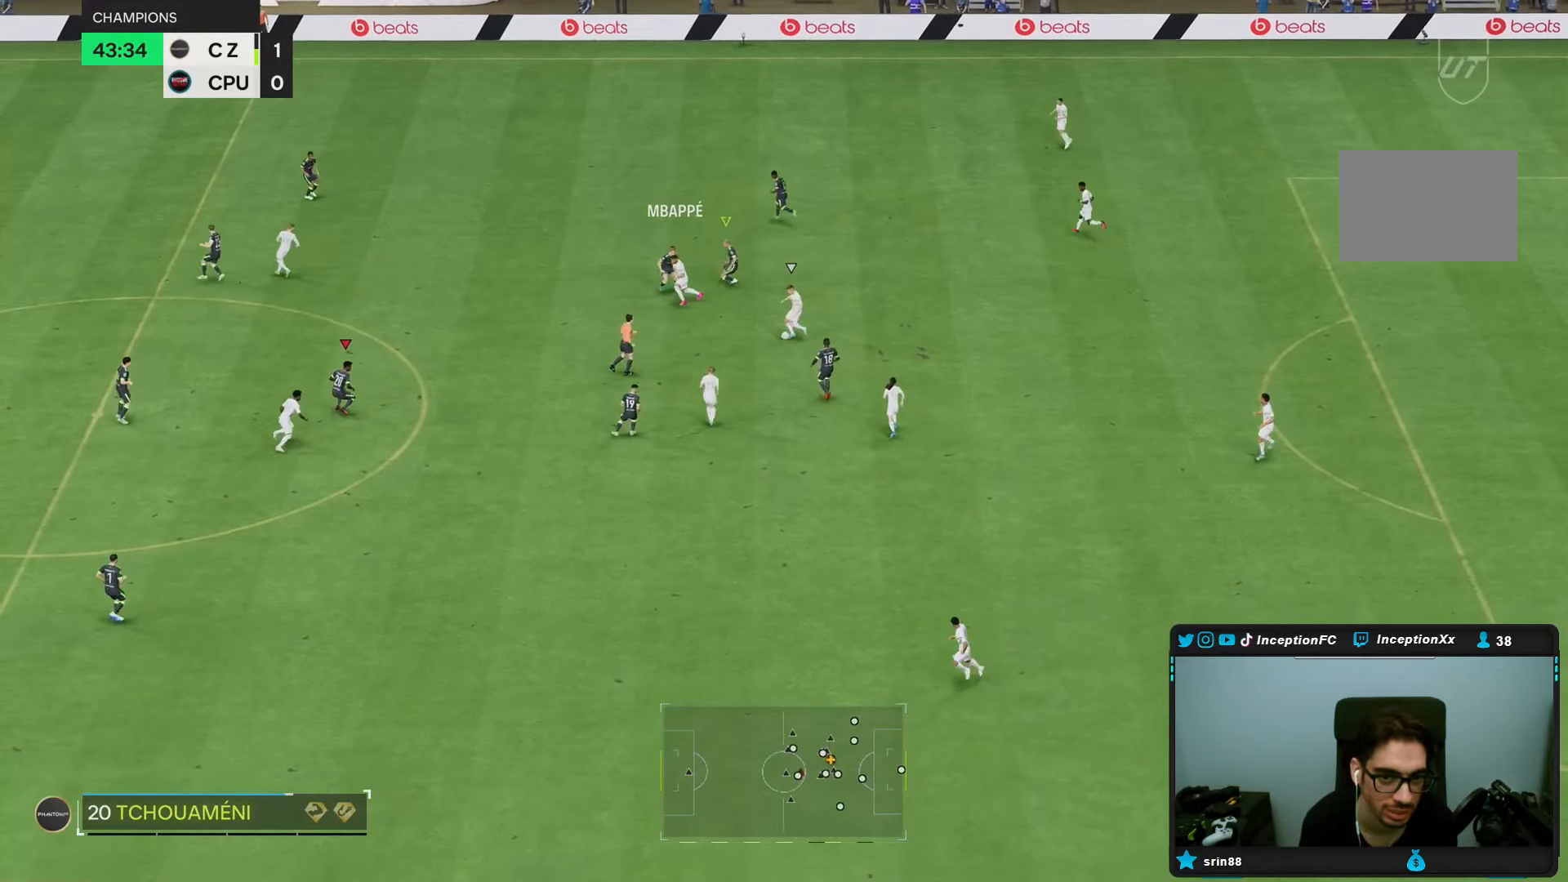
{"buttons": [], "left_stick": "left", "right_stick": "center", "events": [[117, "left_stick", "left"], [217, "left_stick", "center"], [233, "right_stick", "down"], [283, "left_stick", "left"], [300, "L2", "up"], [400, "right_stick", "center"]]}
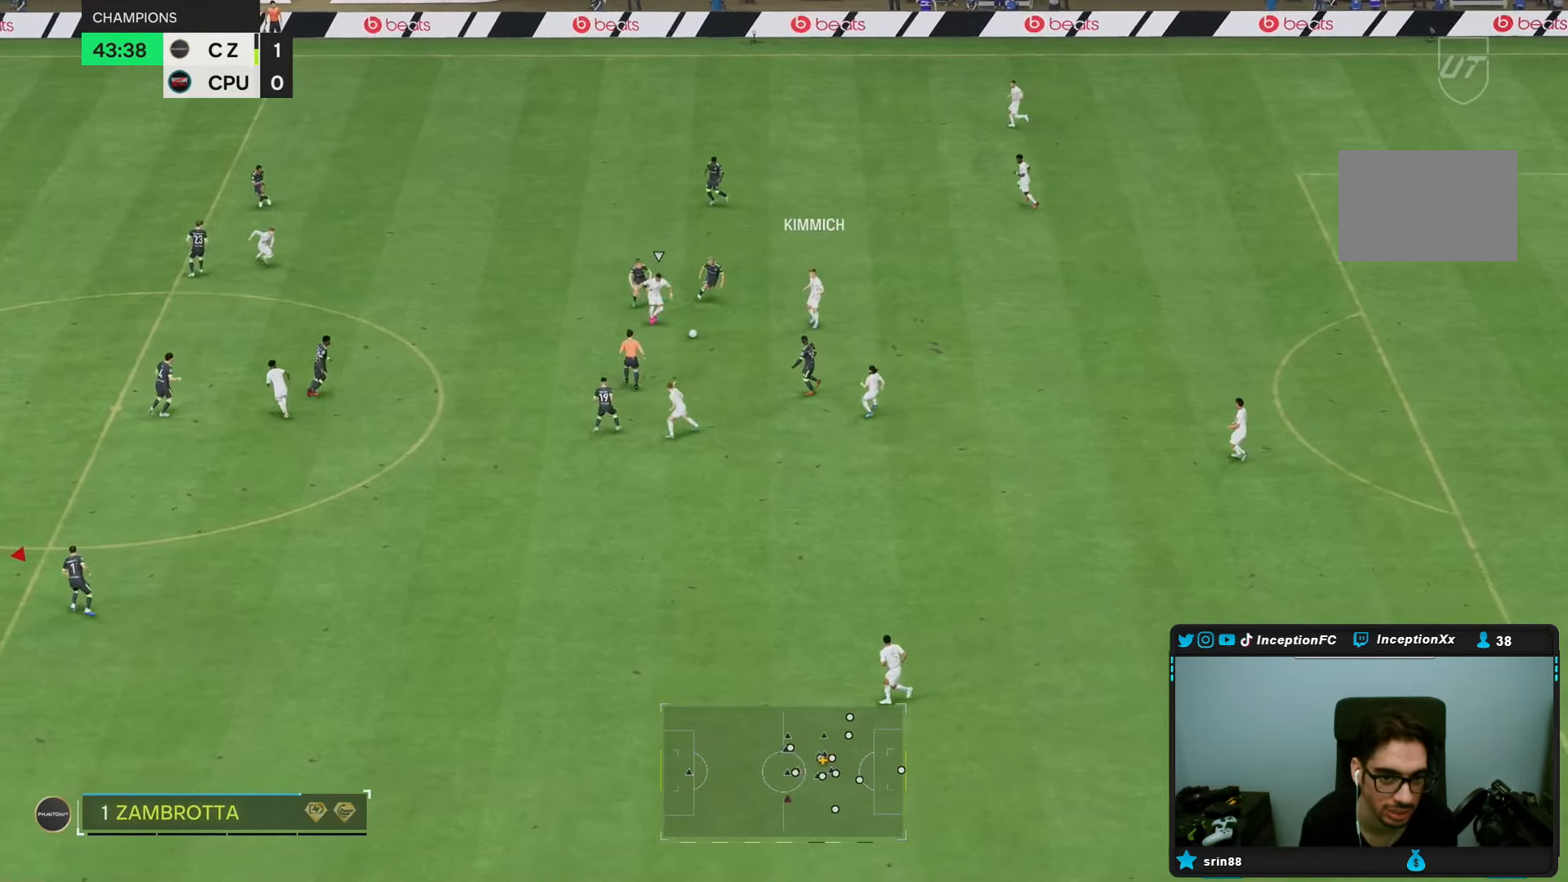
{"buttons": [], "left_stick": "down-left", "right_stick": "center", "events": [[483, "left_stick", "down-left"]]}
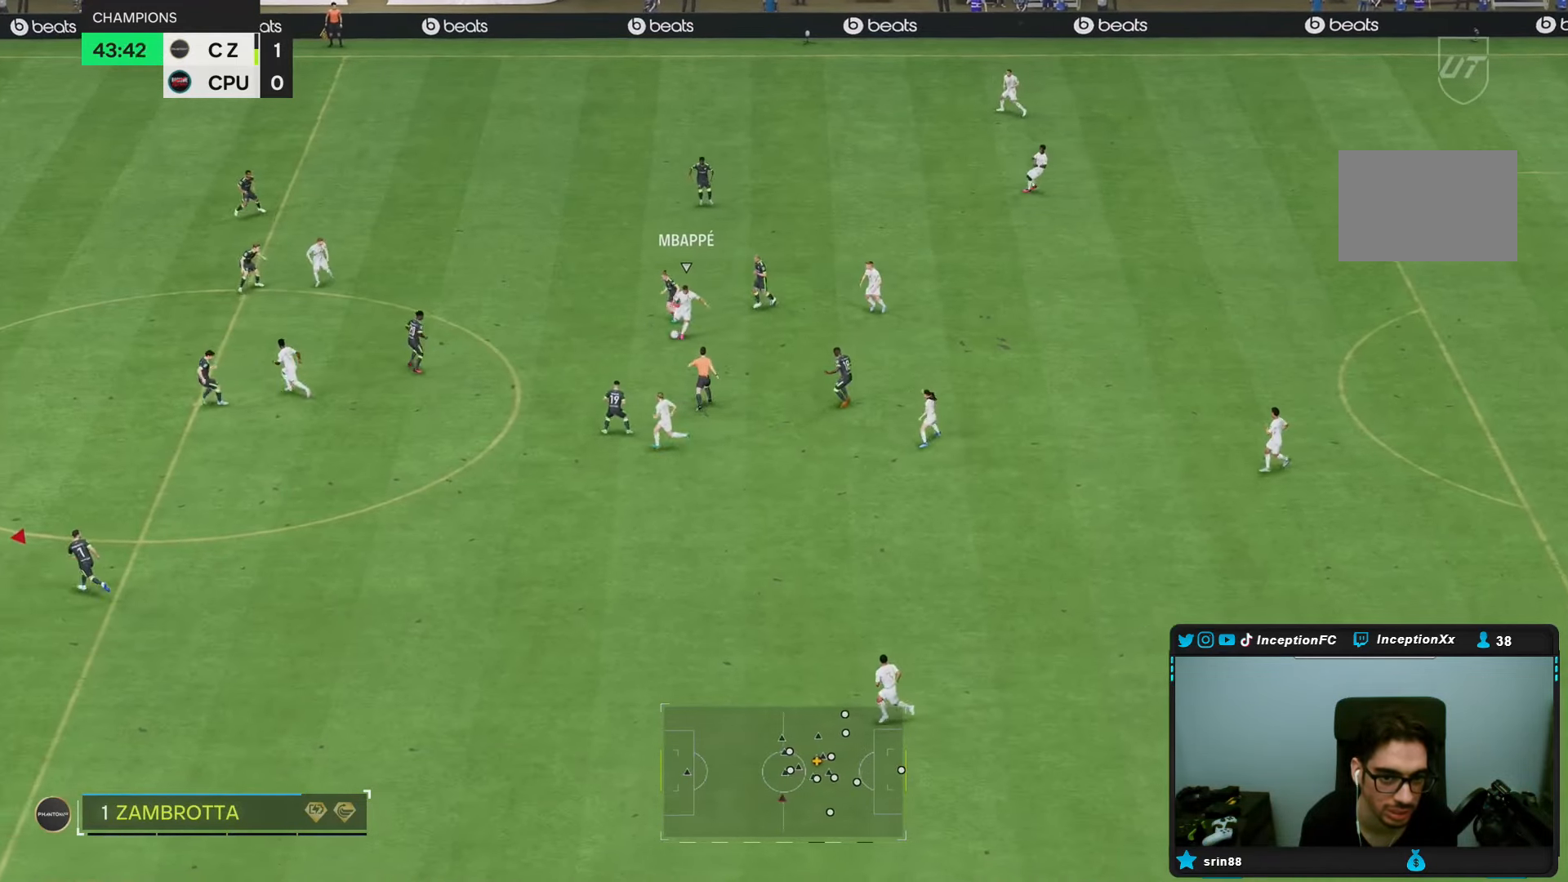
{"buttons": ["L2"], "left_stick": "down-left", "right_stick": "down", "events": [[283, "L2", "down"], [467, "right_stick", "down"]]}
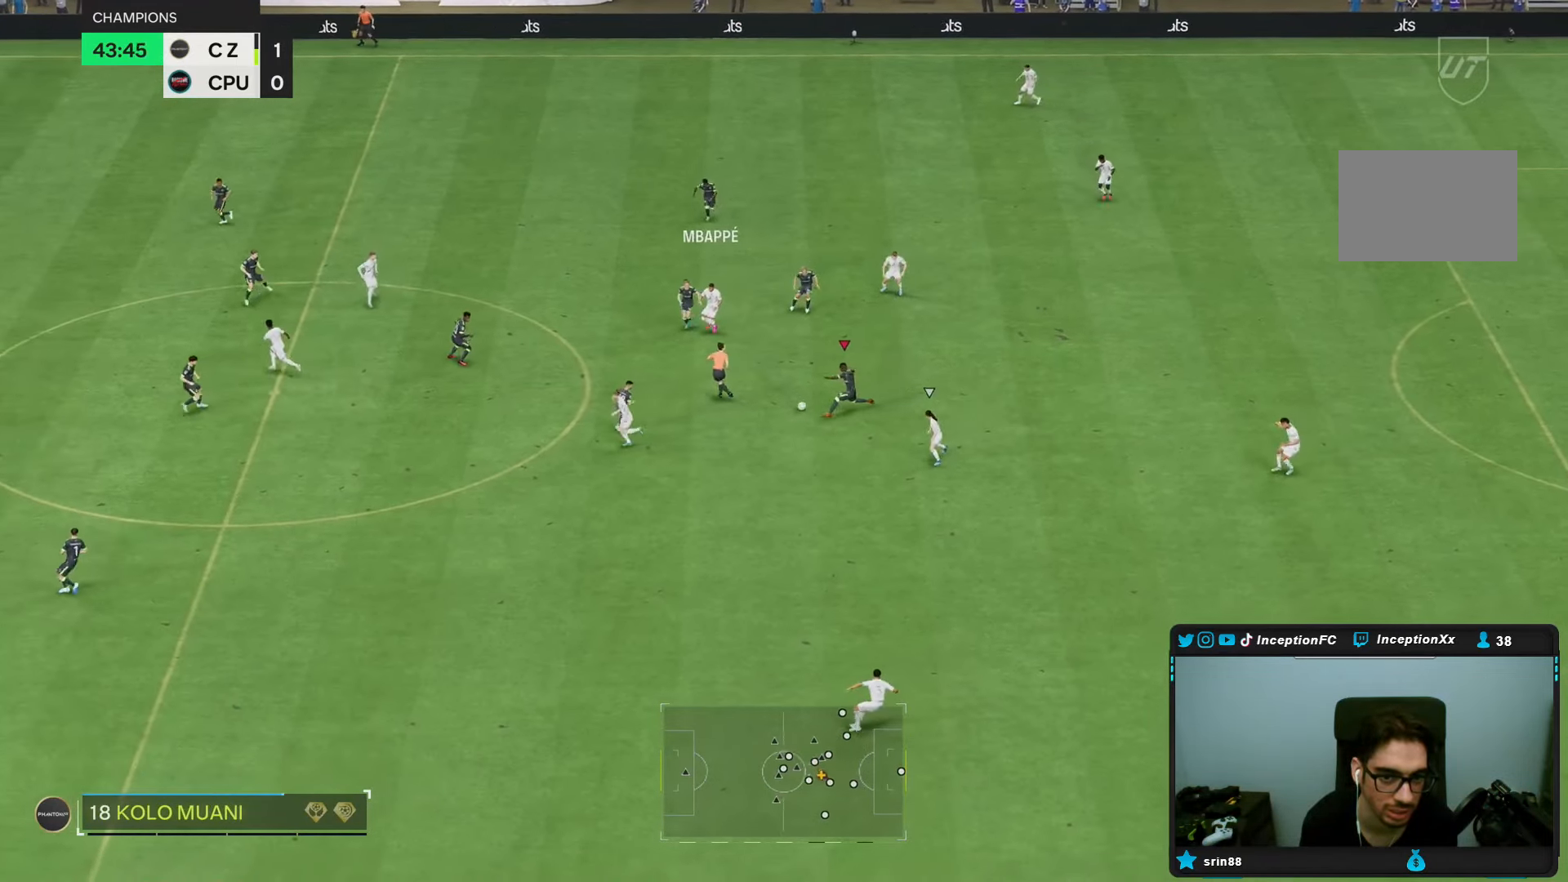
{"buttons": [], "left_stick": "down-left", "right_stick": "center", "events": [[50, "right_stick", "center"], [350, "L2", "up"]]}
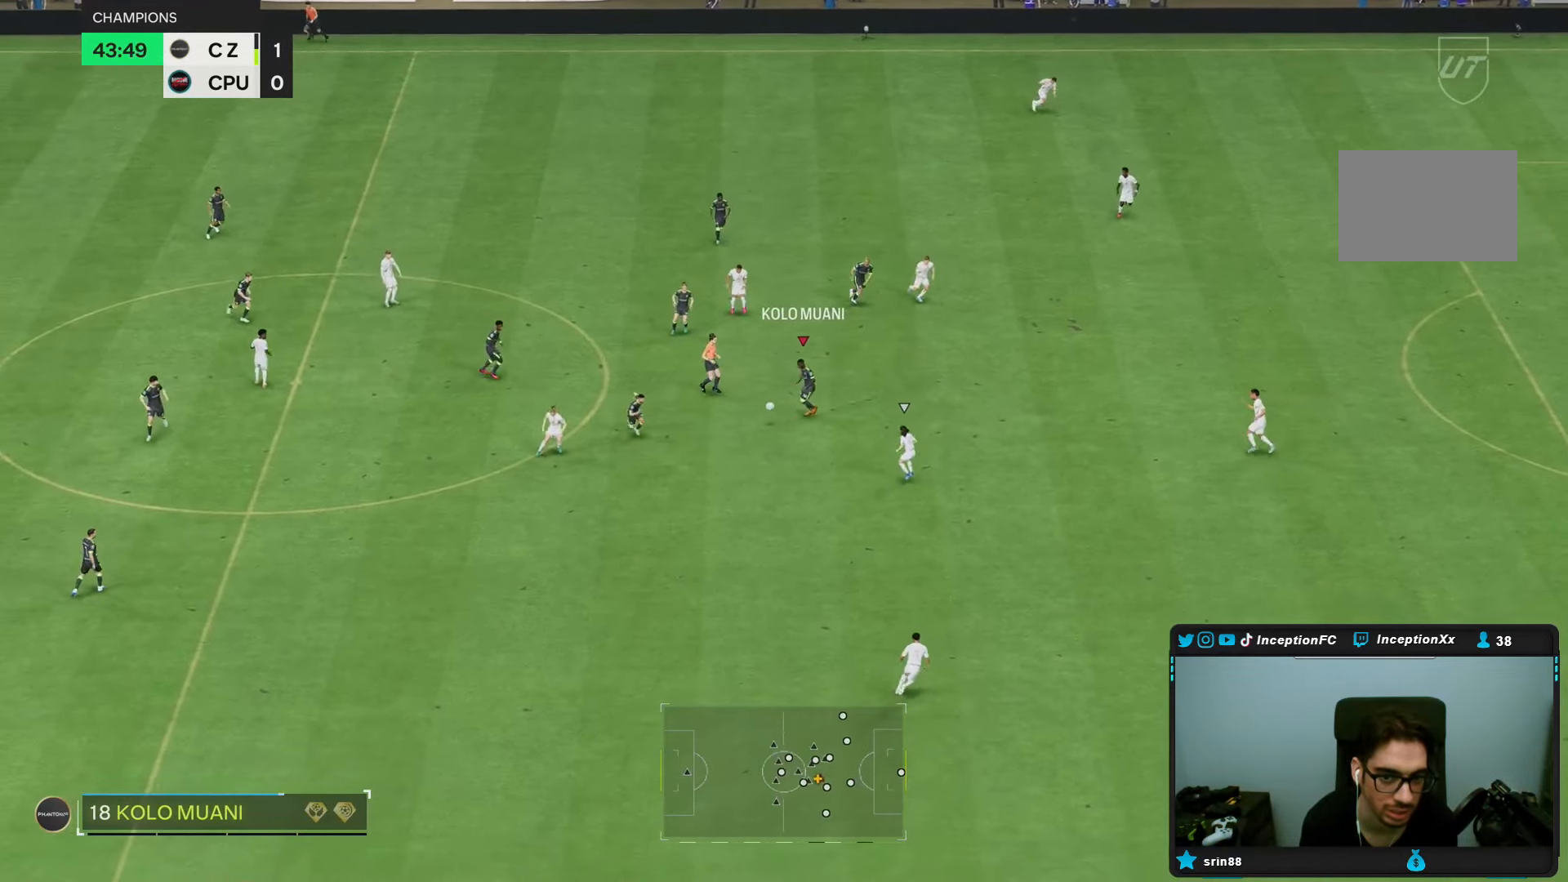
{"buttons": [], "left_stick": "up-left", "right_stick": "center", "events": [[67, "left_stick", "center"], [217, "CROSS", "down"], [283, "left_stick", "up-left"], [350, "CROSS", "up"]]}
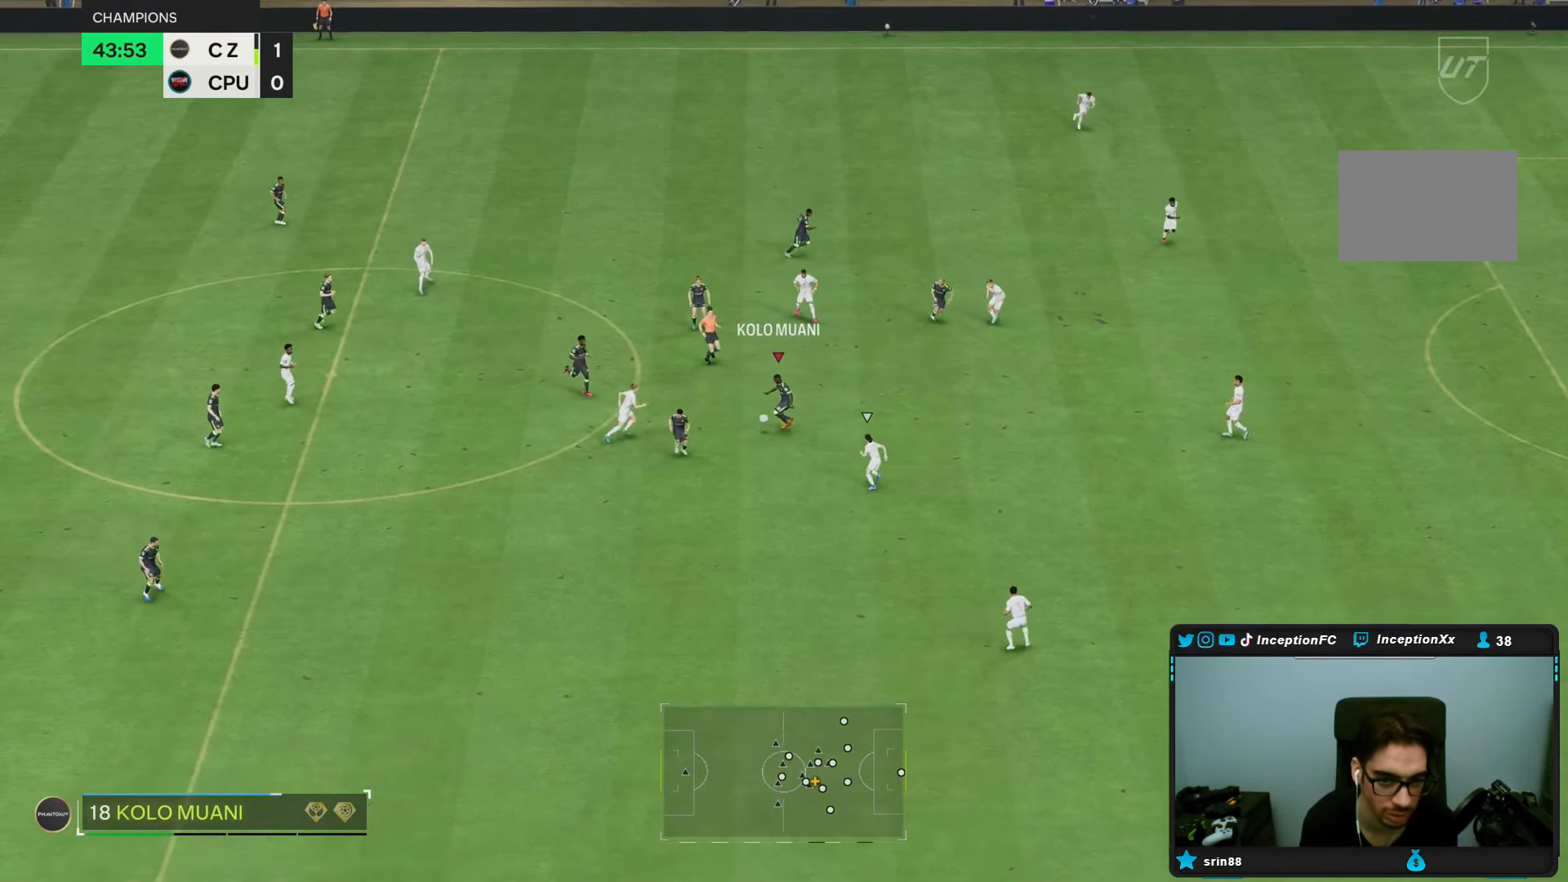
{"buttons": [], "left_stick": "up", "right_stick": "center", "events": [[217, "left_stick", "up"]]}
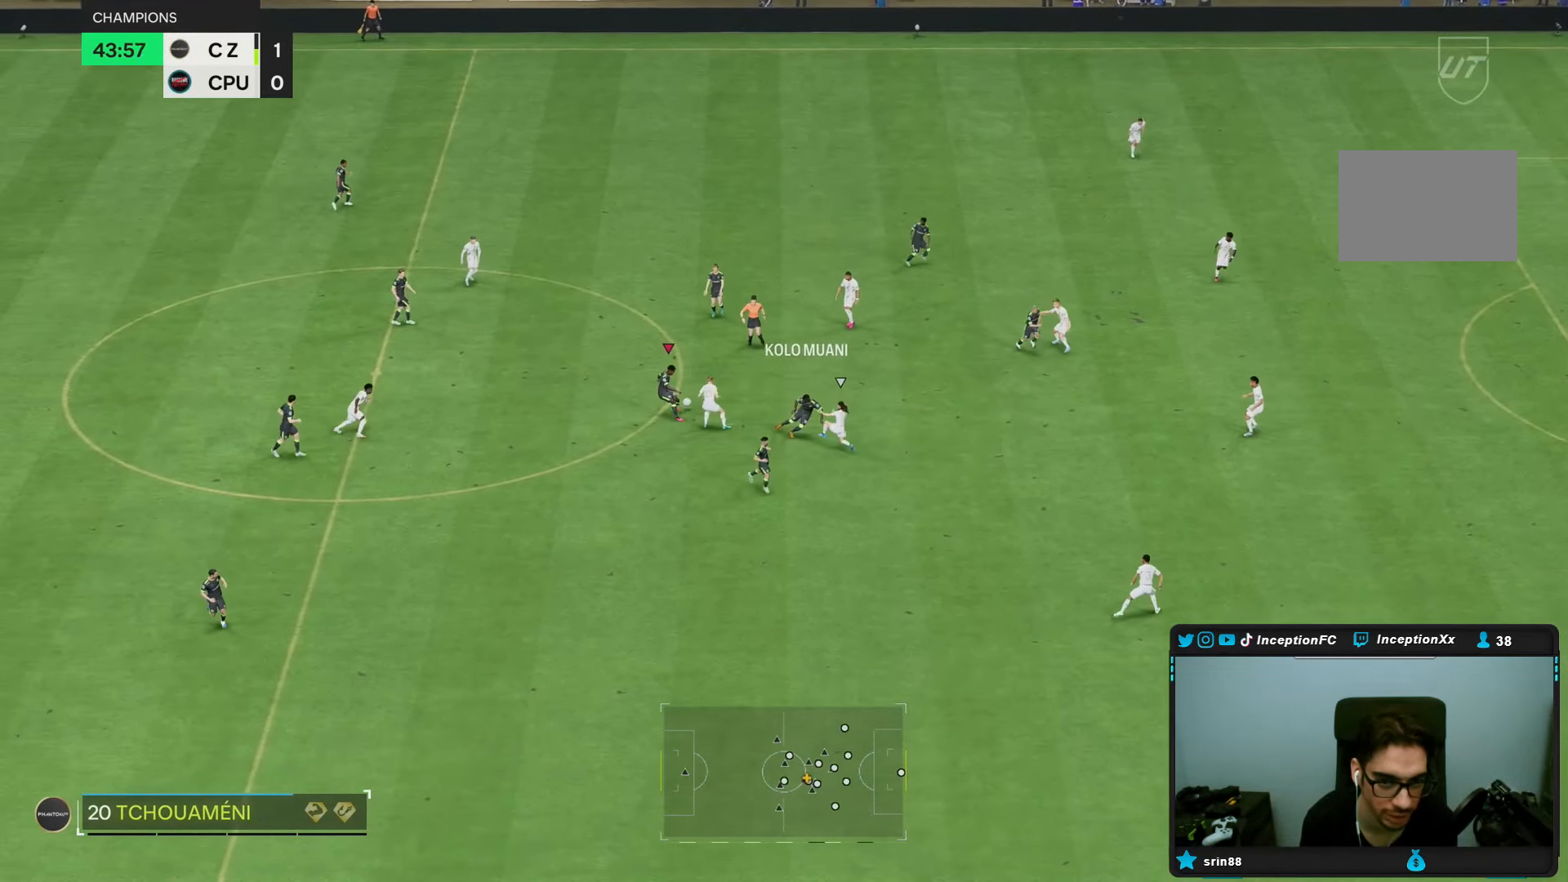
{"buttons": [], "left_stick": "up", "right_stick": "center", "events": [[250, "L2", "down"], [500, "L2", "up"]]}
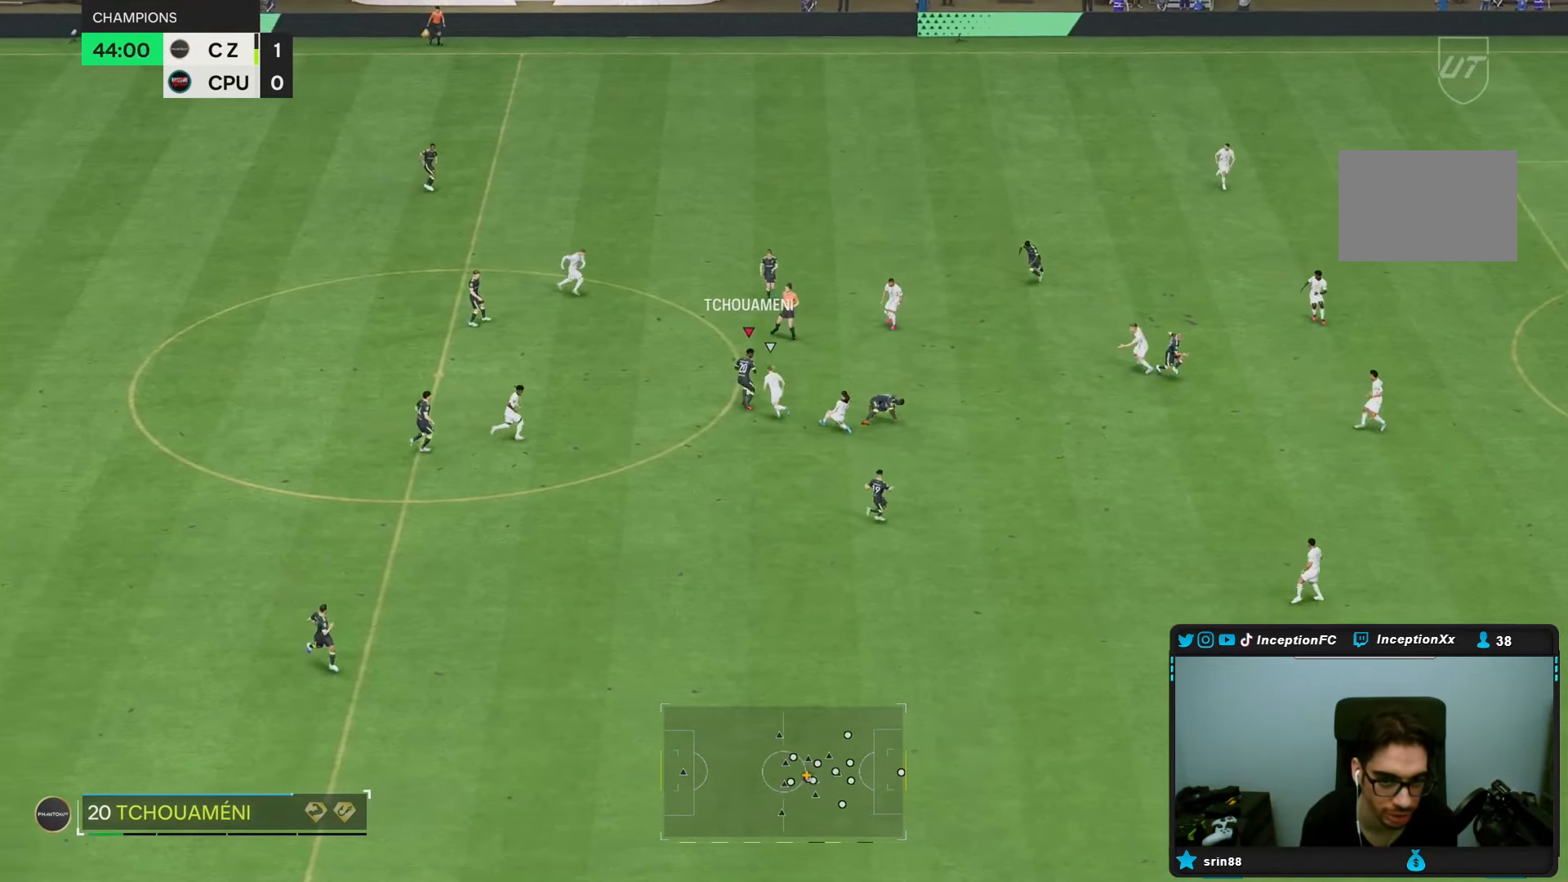
{"buttons": [], "left_stick": "down", "right_stick": "center", "events": [[317, "left_stick", "down"]]}
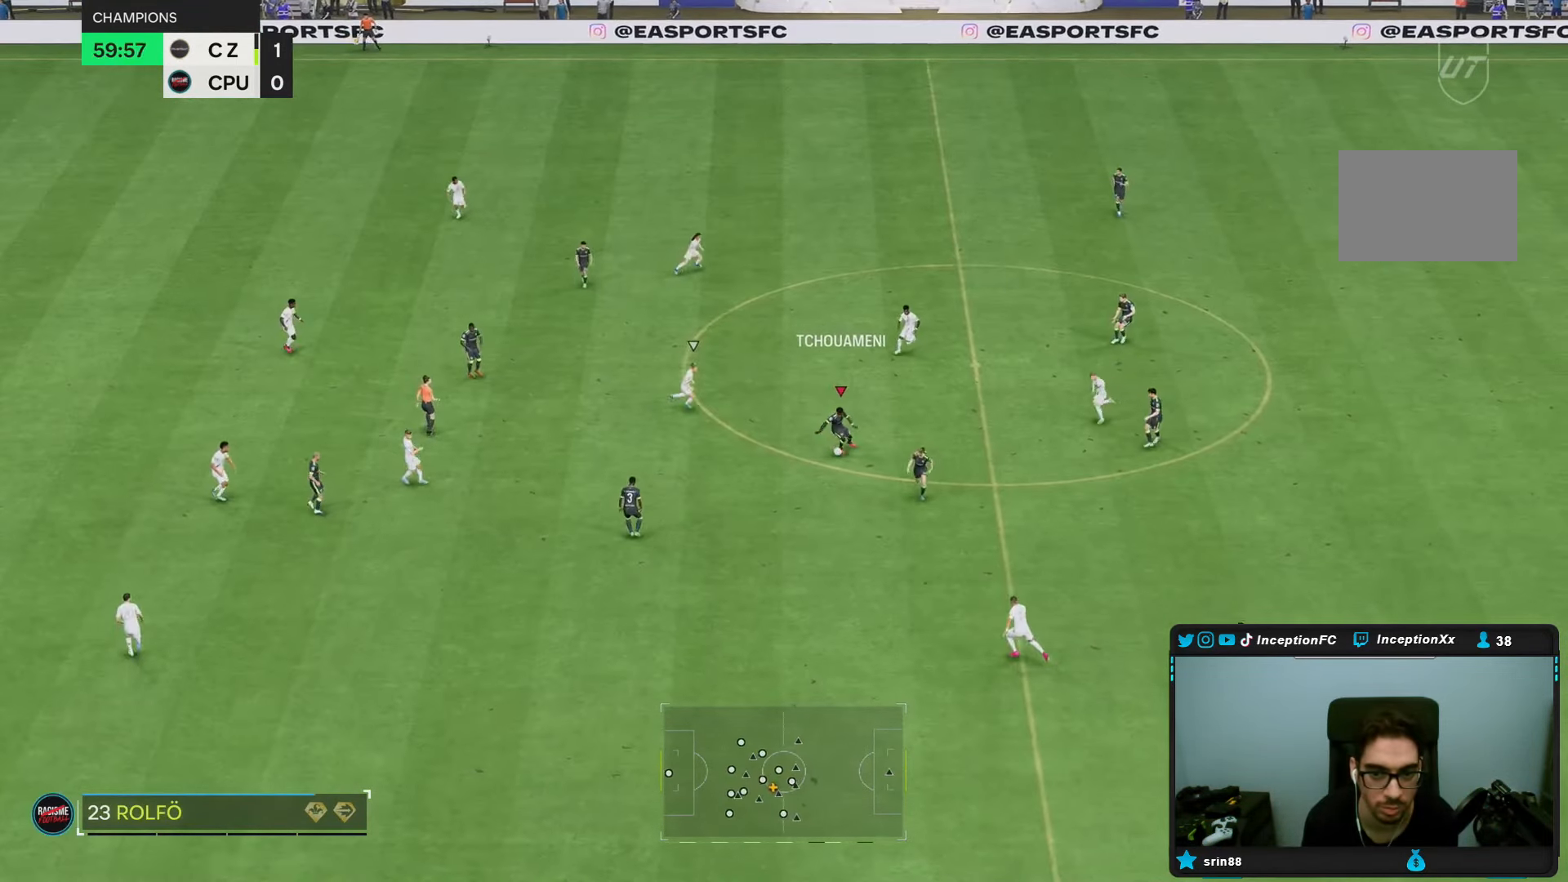
{"buttons": [], "left_stick": "down", "right_stick": "center", "events": [[100, "left_stick", "down-left"], [400, "left_stick", "down"]]}
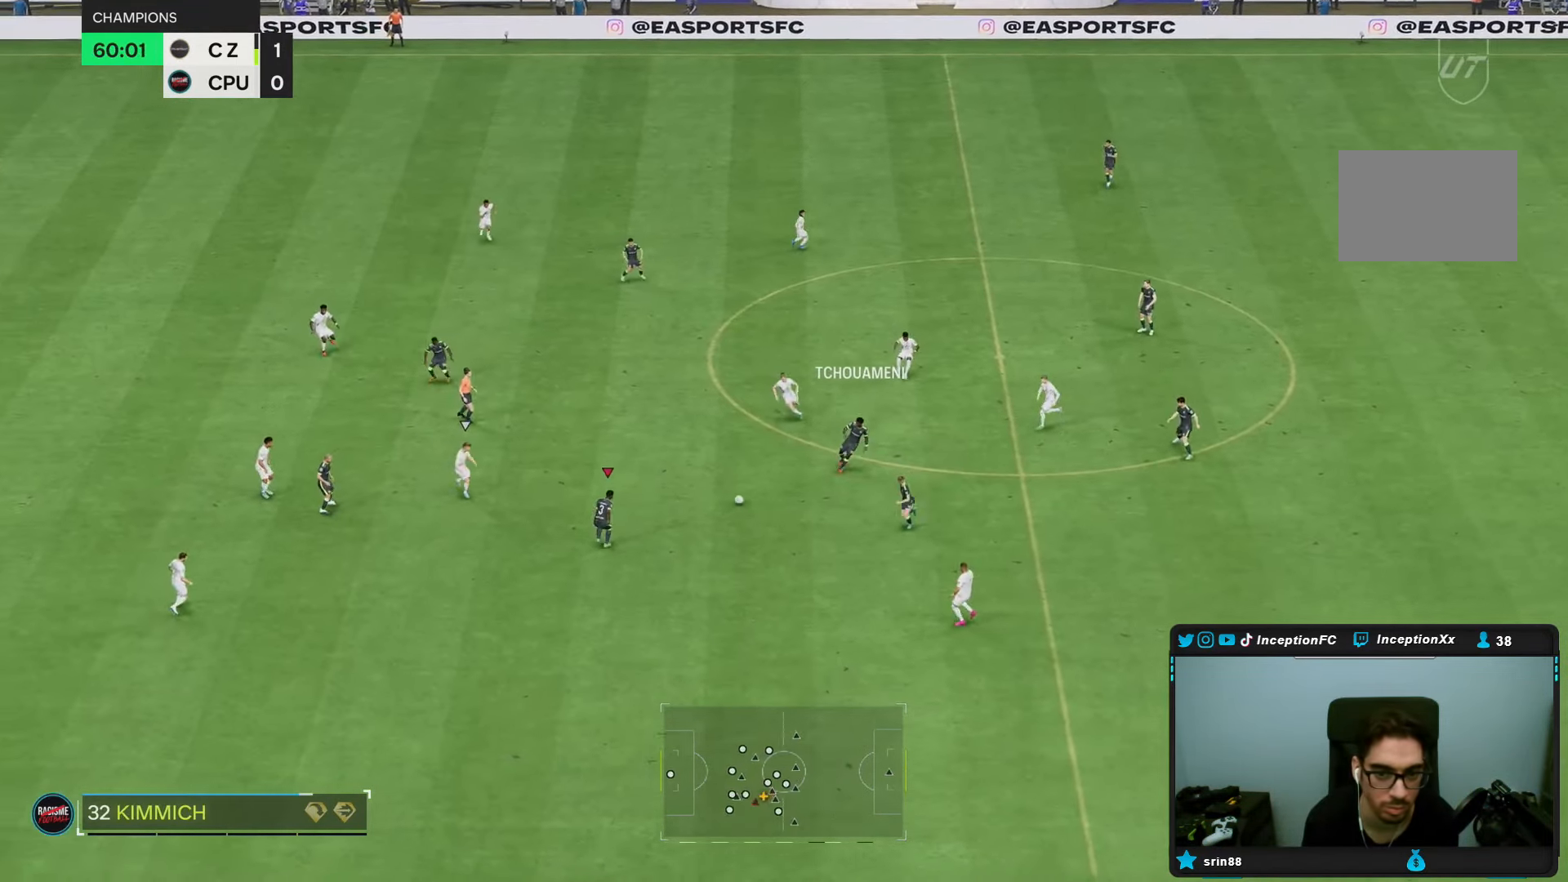
{"buttons": [], "left_stick": "down", "right_stick": "center", "events": []}
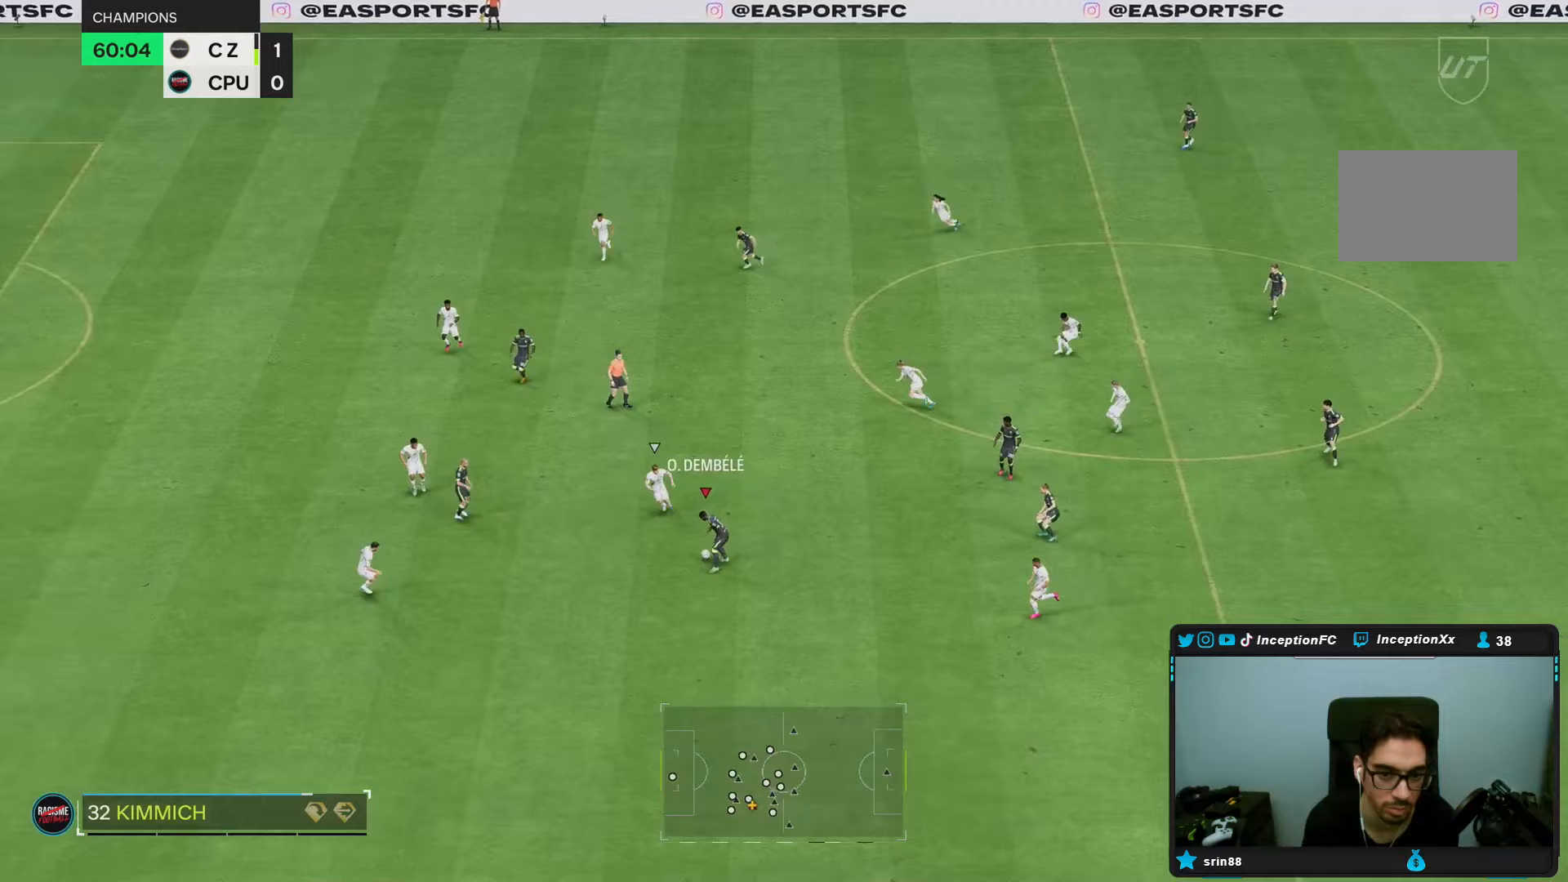
{"buttons": [], "left_stick": "down", "right_stick": "center", "events": []}
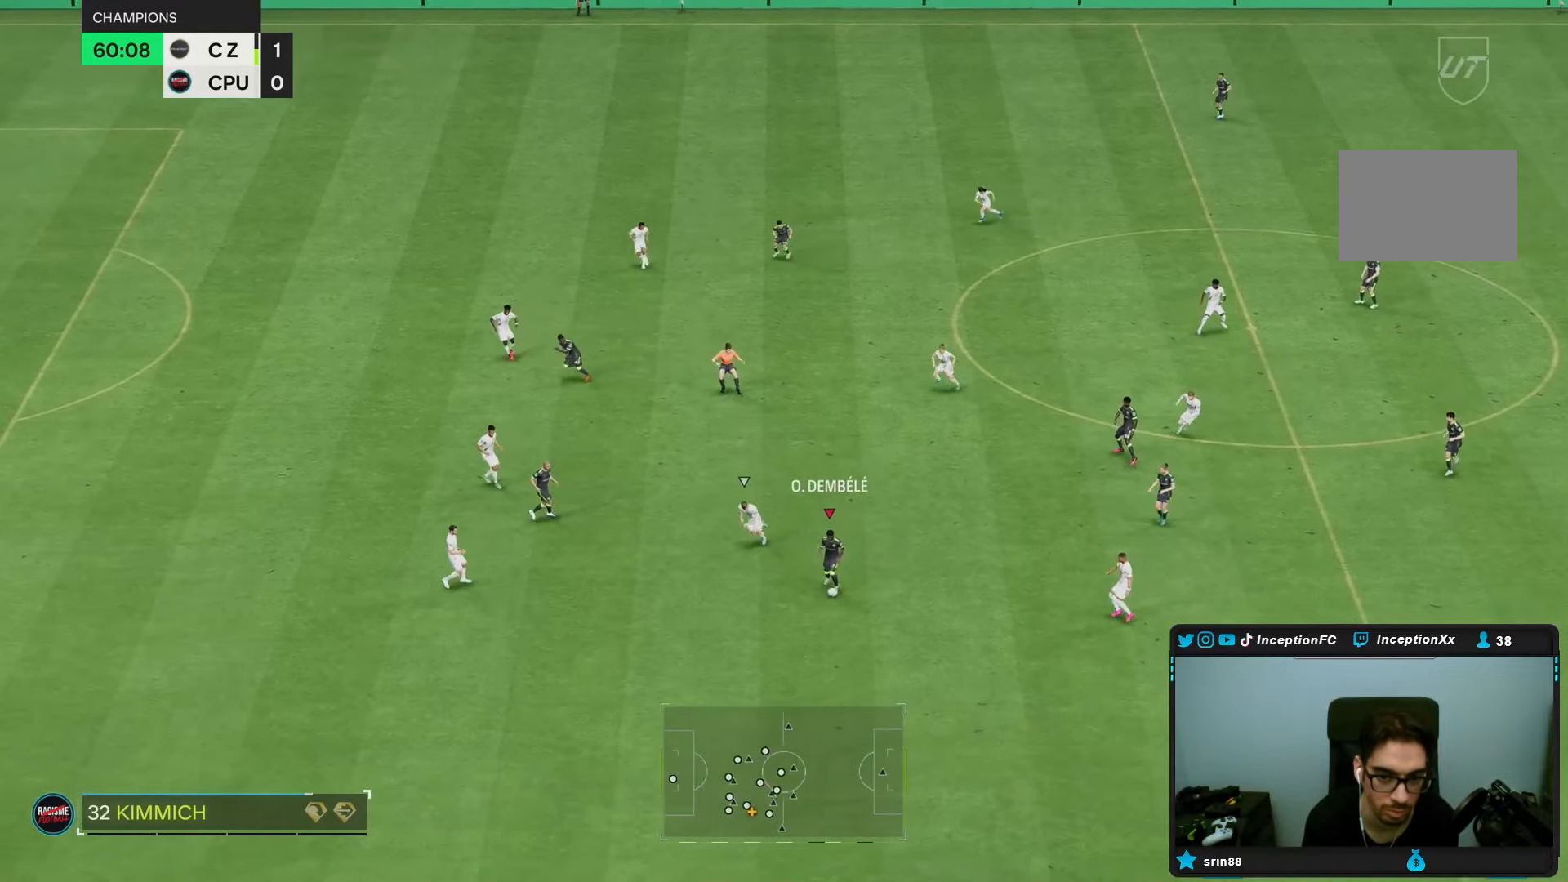
{"buttons": [], "left_stick": "down", "right_stick": "center", "events": [[167, "right_stick", "down"], [267, "right_stick", "center"], [317, "right_stick", "up"], [433, "right_stick", "center"]]}
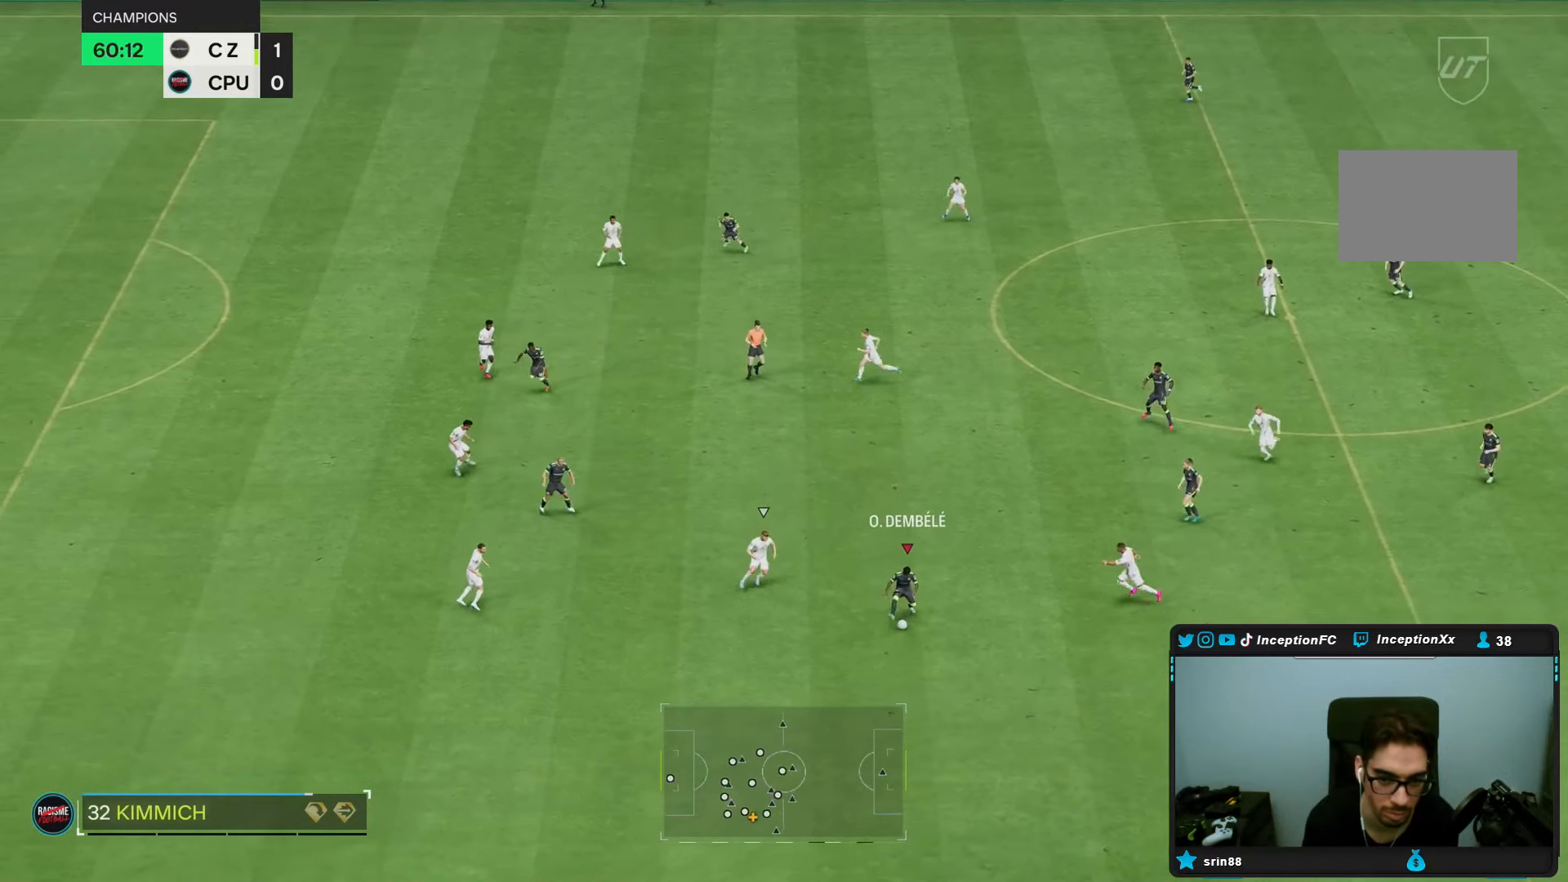
{"buttons": [], "left_stick": "down", "right_stick": "center", "events": []}
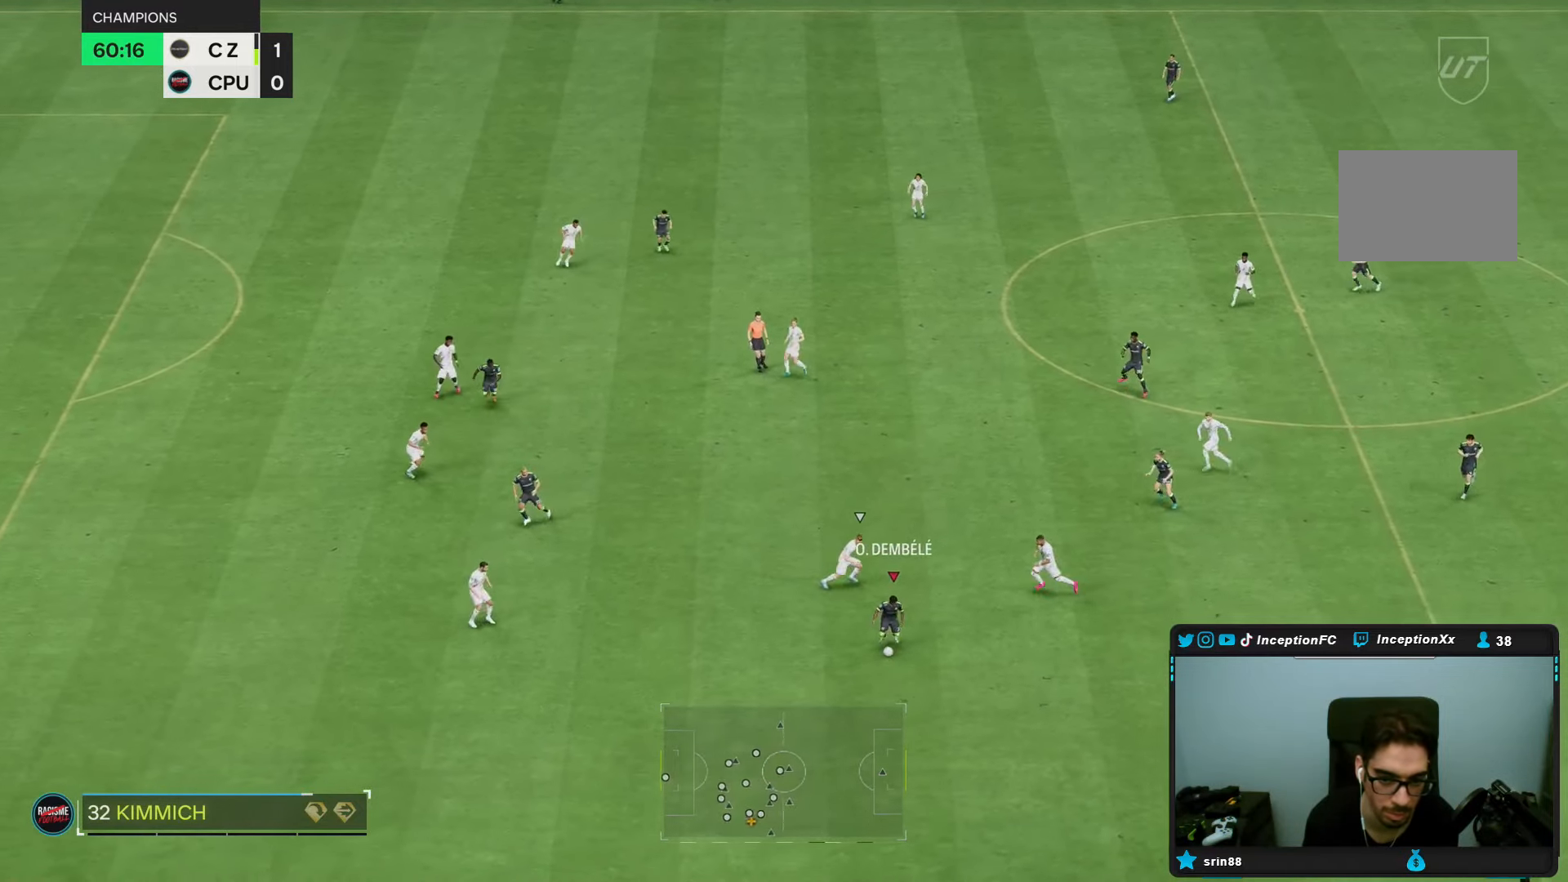
{"buttons": ["R2"], "left_stick": "down-left", "right_stick": "center", "events": [[50, "left_stick", "down-left"], [83, "R2", "down"]]}
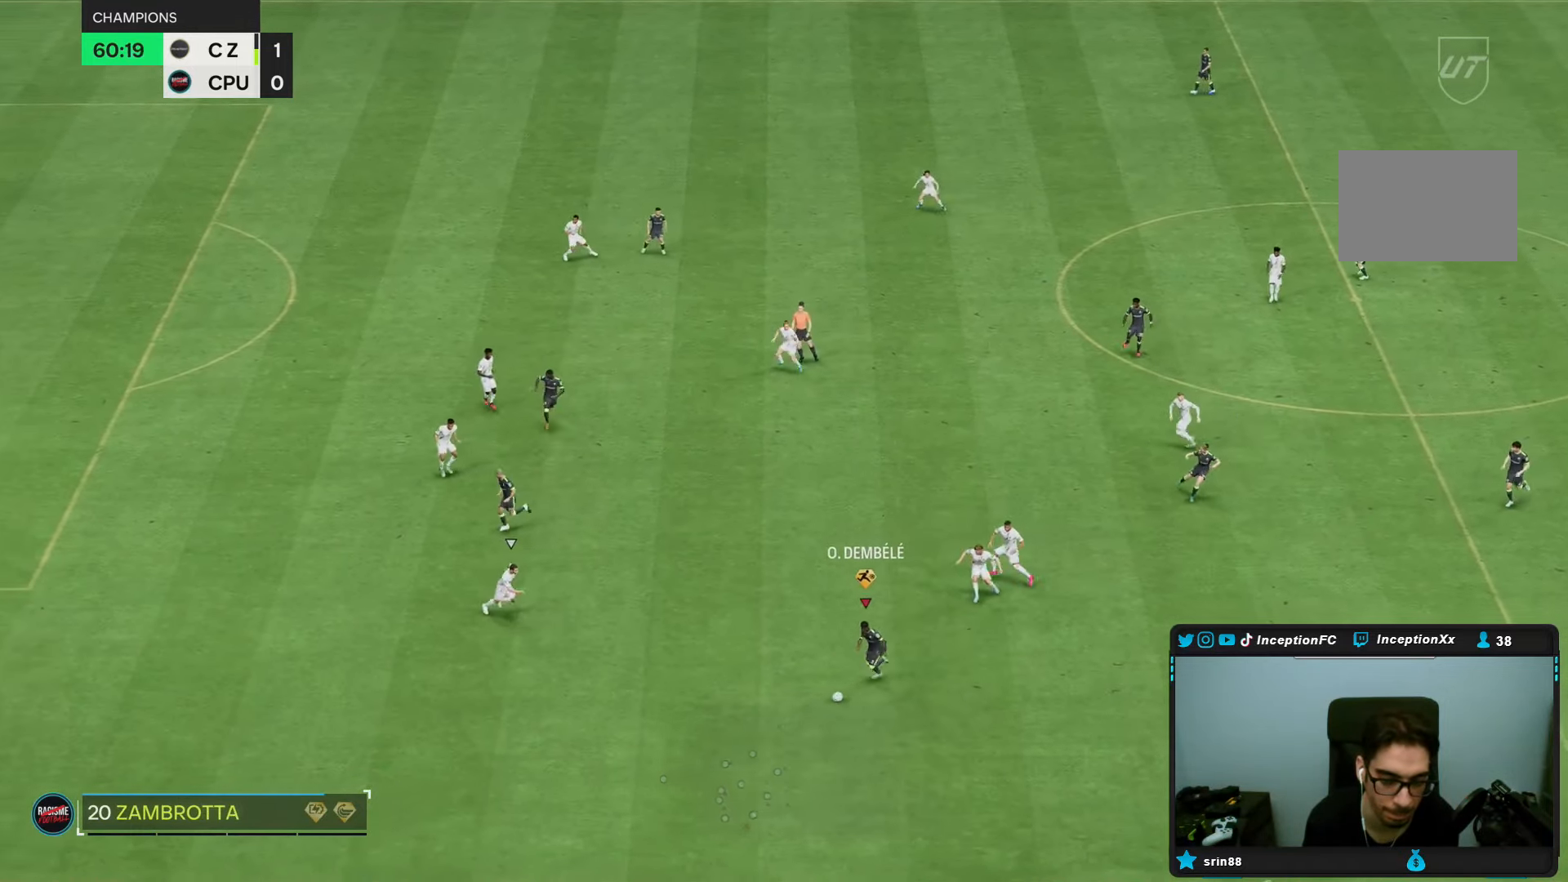
{"buttons": [], "left_stick": "center", "right_stick": "center"}
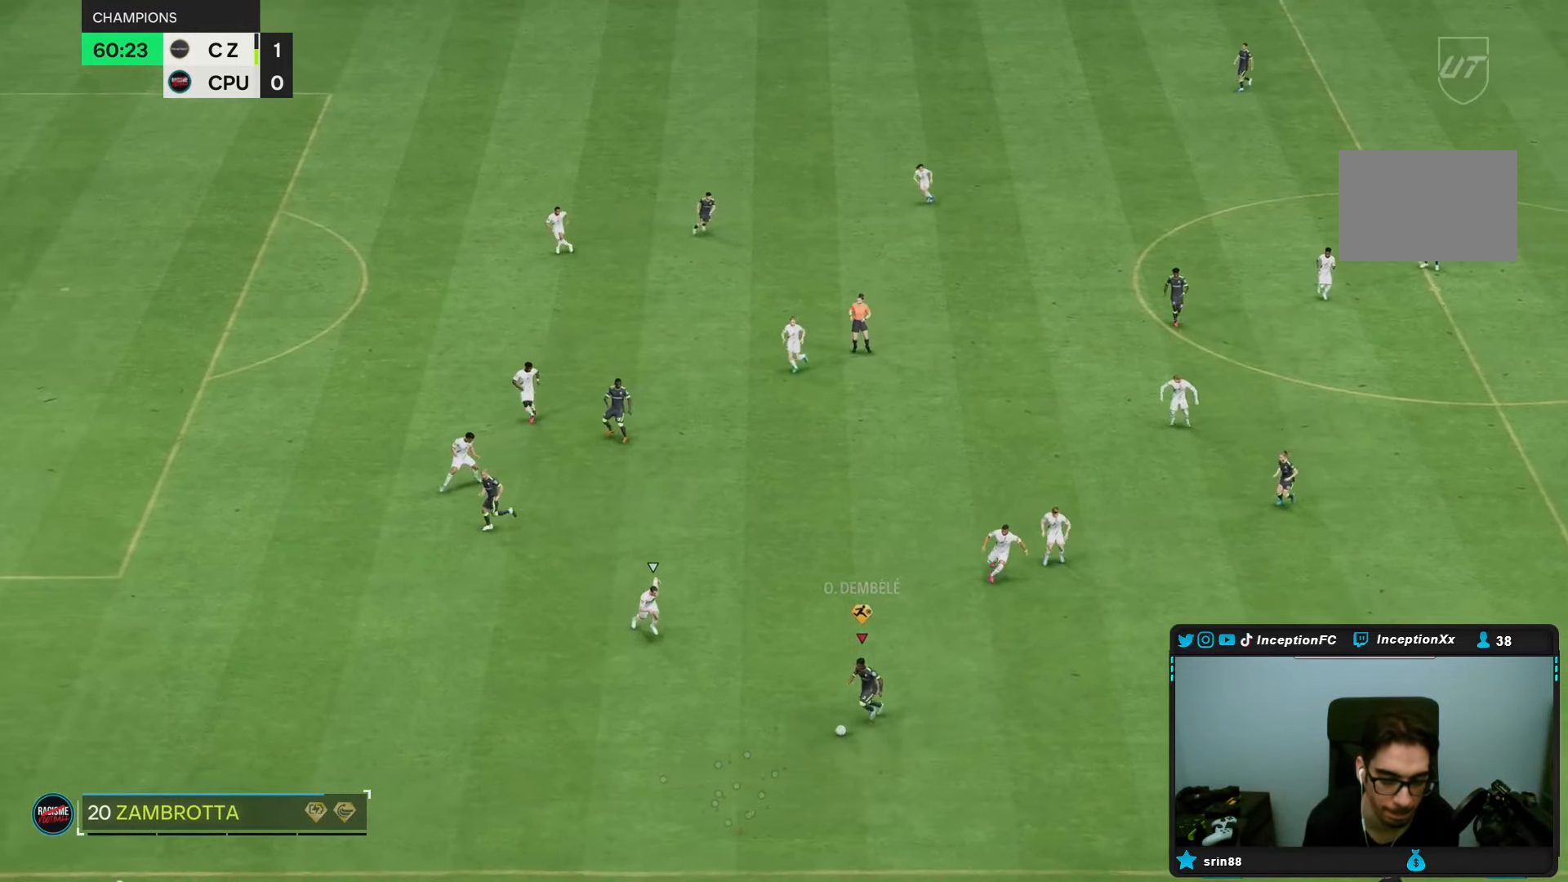
{"buttons": [], "left_stick": "down-left", "right_stick": "center", "events": [[350, "left_stick", "down-left"]]}